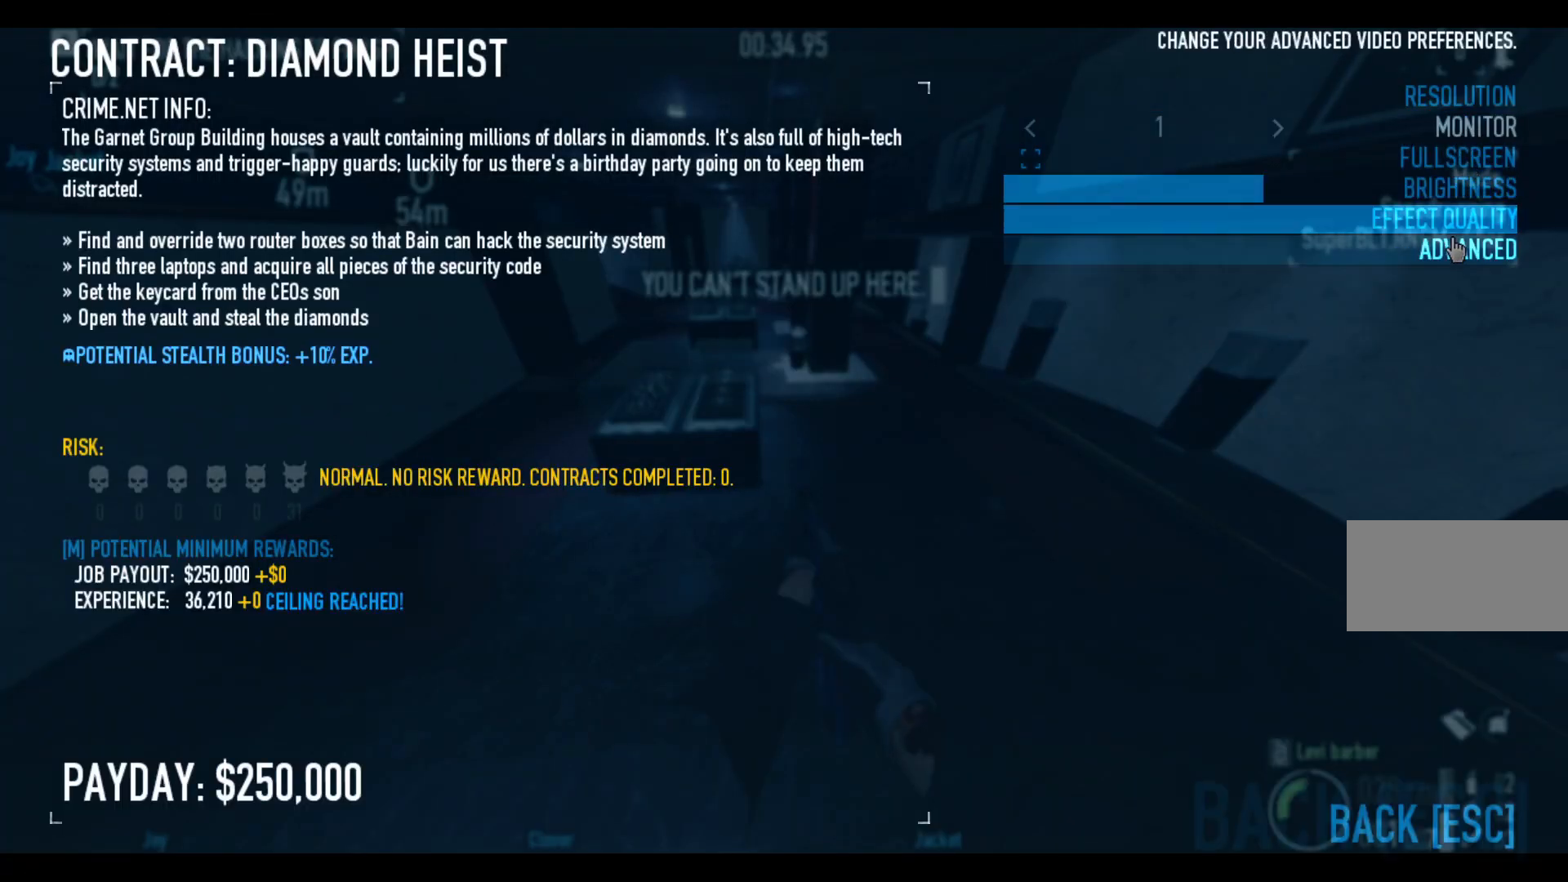
Gameplay with keyboard and mouse; each line is a JSON object with the keys and mouse buttons held at the frame after it. "events" lists presses ("down") and releases ("up") of "a", "ctrl", "d", "e", "f", "q", "r", "s", "shift", "space", "tab", "w", "mouse_left", "mouse_wheel" and "mouse_right" between this image and that frame as [ms after this image, input, new state], when the widget could be followed in between. "mouse_left", "mouse_wheel", "mouse_right" = the "left", "wheel", "right" buttons of the "mouse" list. No other keys are recorded. "wheel" means that the mouse wheel is clicked or scrolled. Mouse movement is not recorded.
{"keys": ["w"], "mouse": ["left"], "events": [[33, "mouse_left", "up"], [433, "mouse_left", "down"]]}
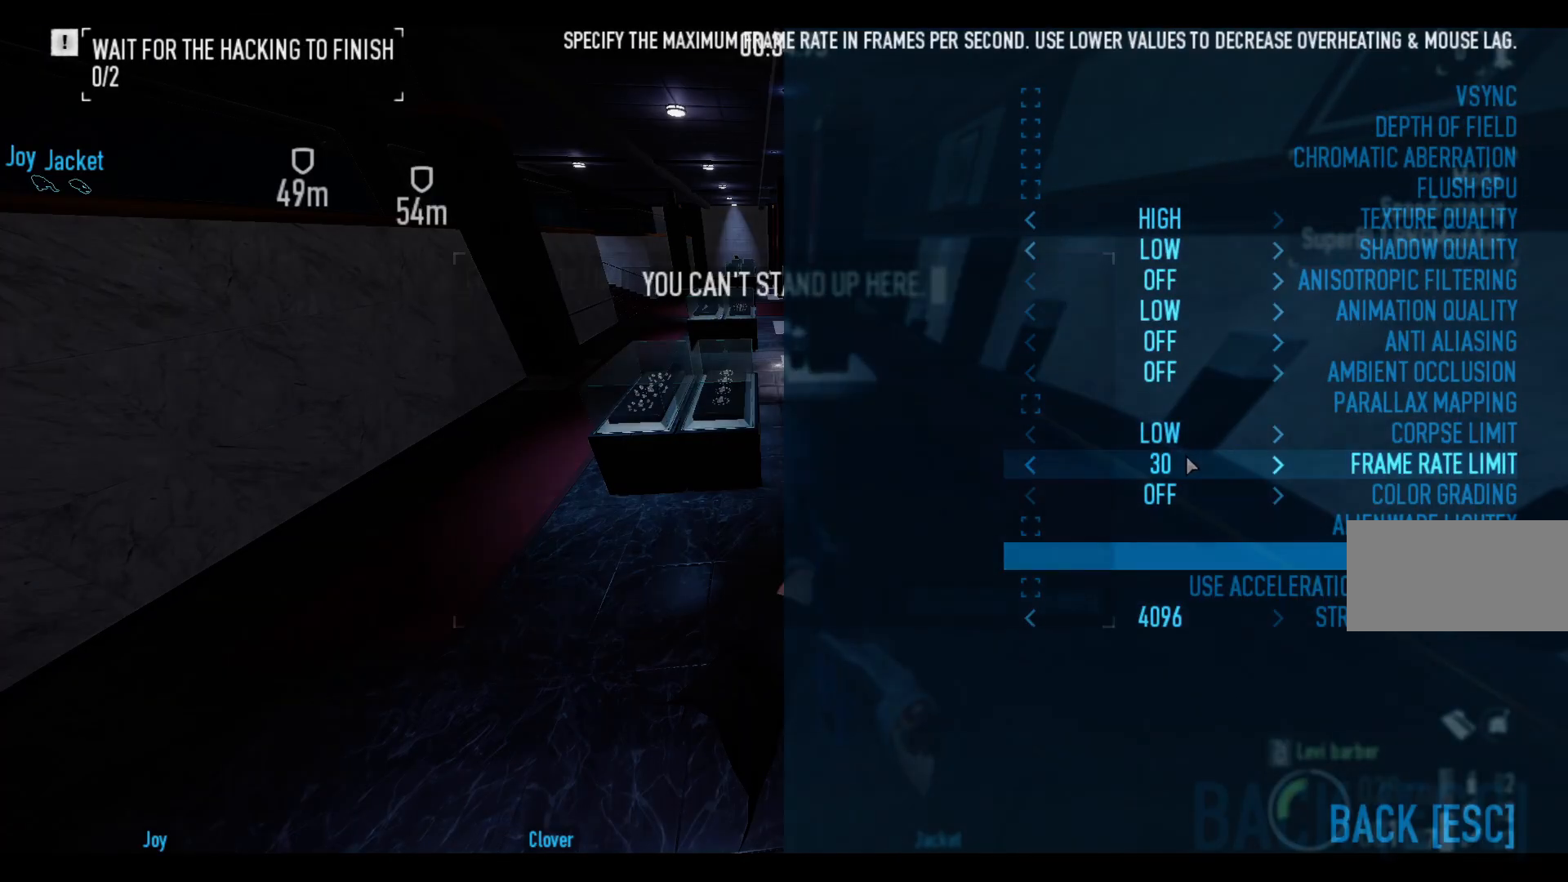
{"keys": ["w"], "mouse": [], "events": [[33, "mouse_left", "up"], [383, "mouse_left", "down"], [483, "mouse_left", "up"]]}
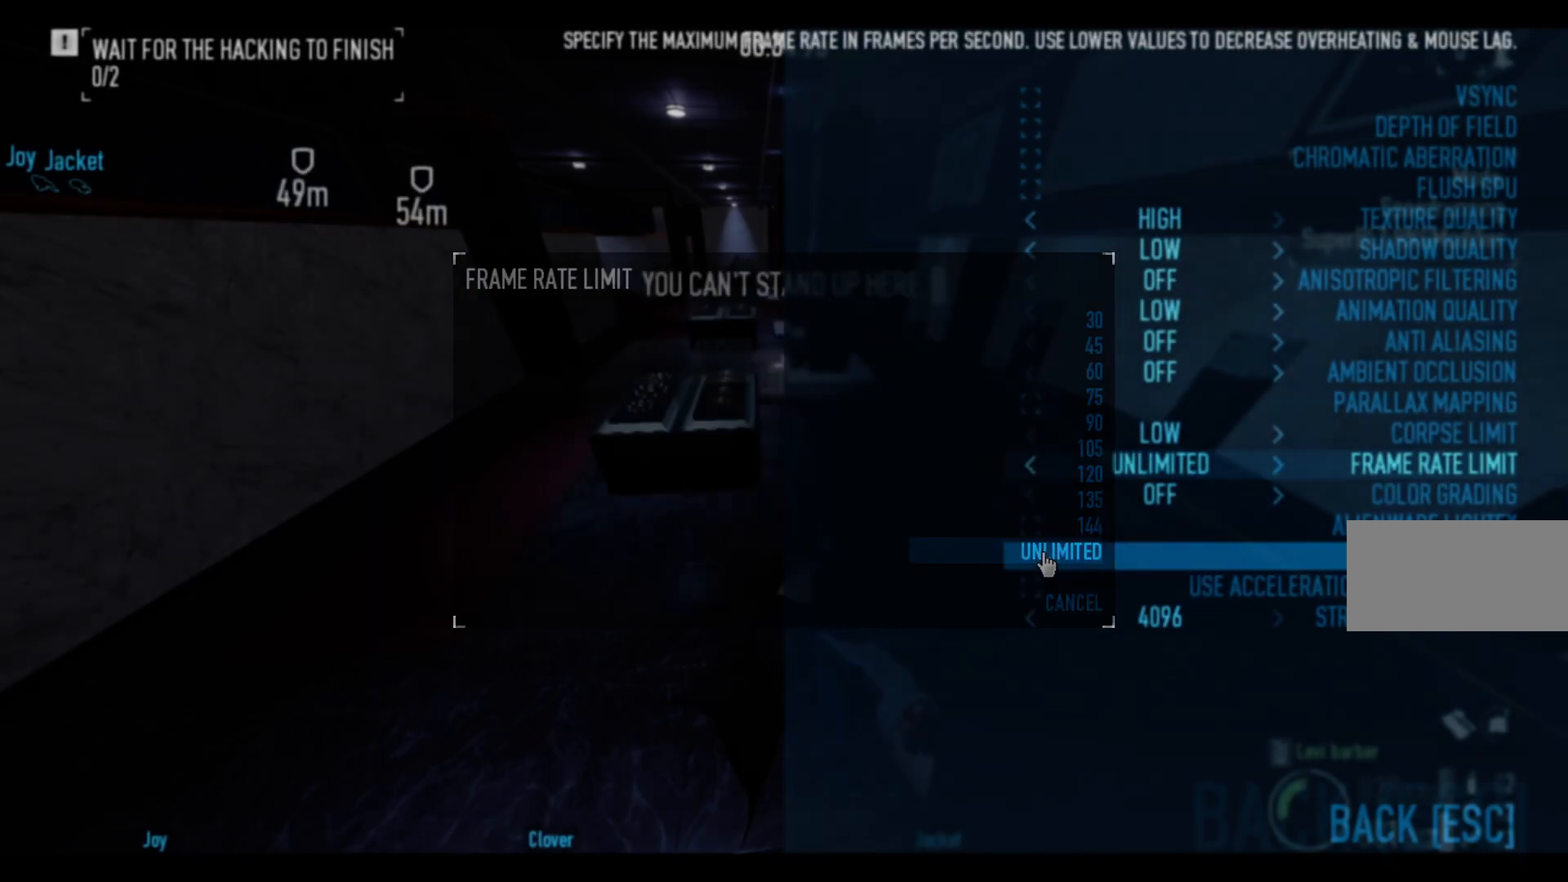
{"keys": ["w"], "mouse": [], "events": []}
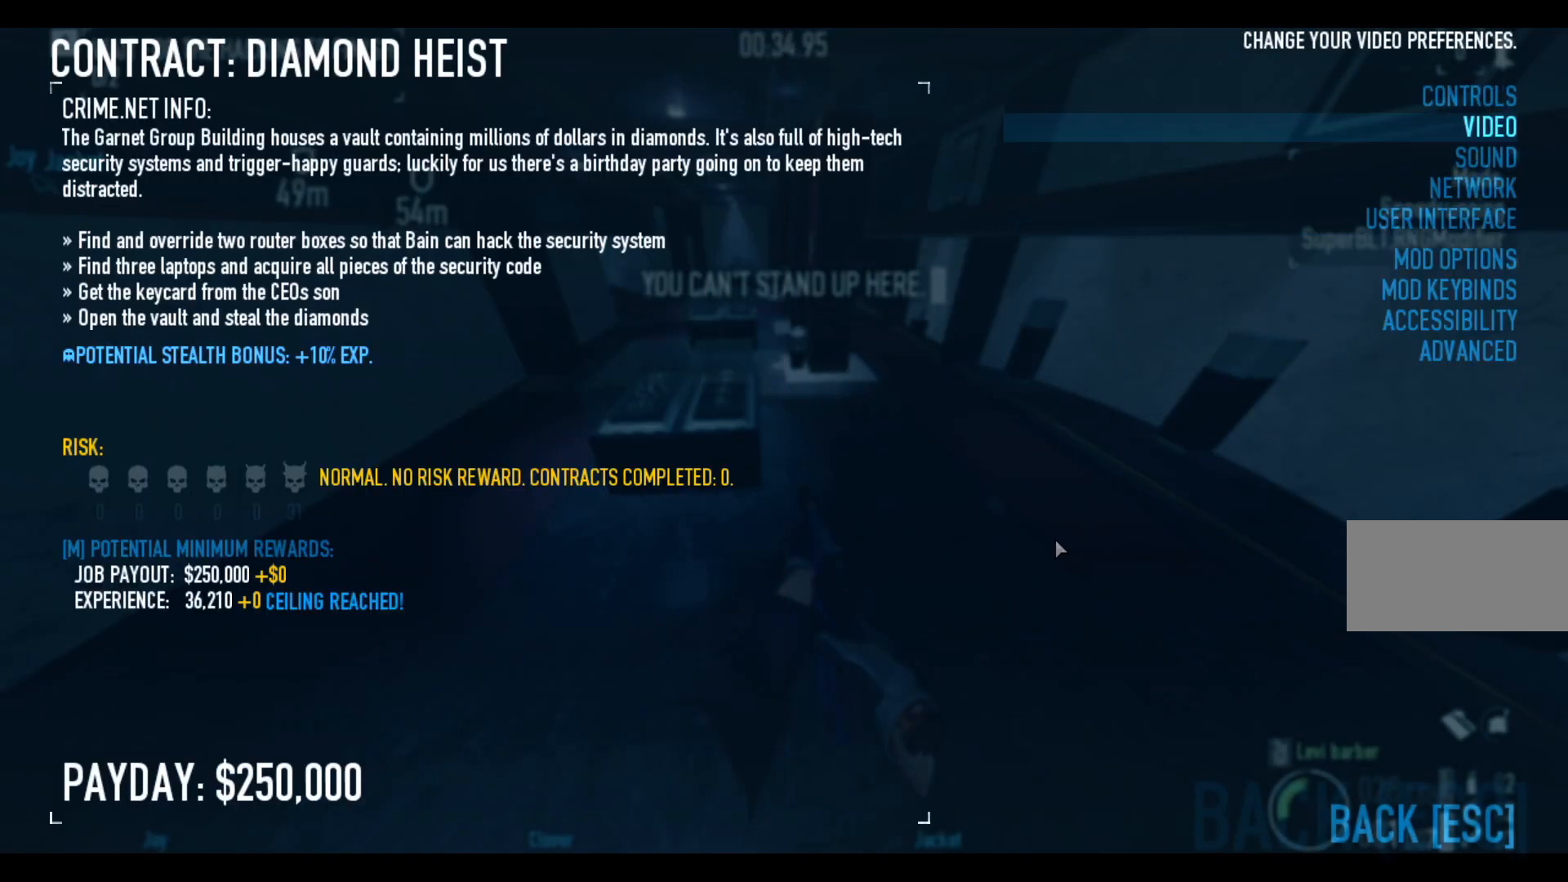
{"keys": ["w"], "mouse": [], "events": []}
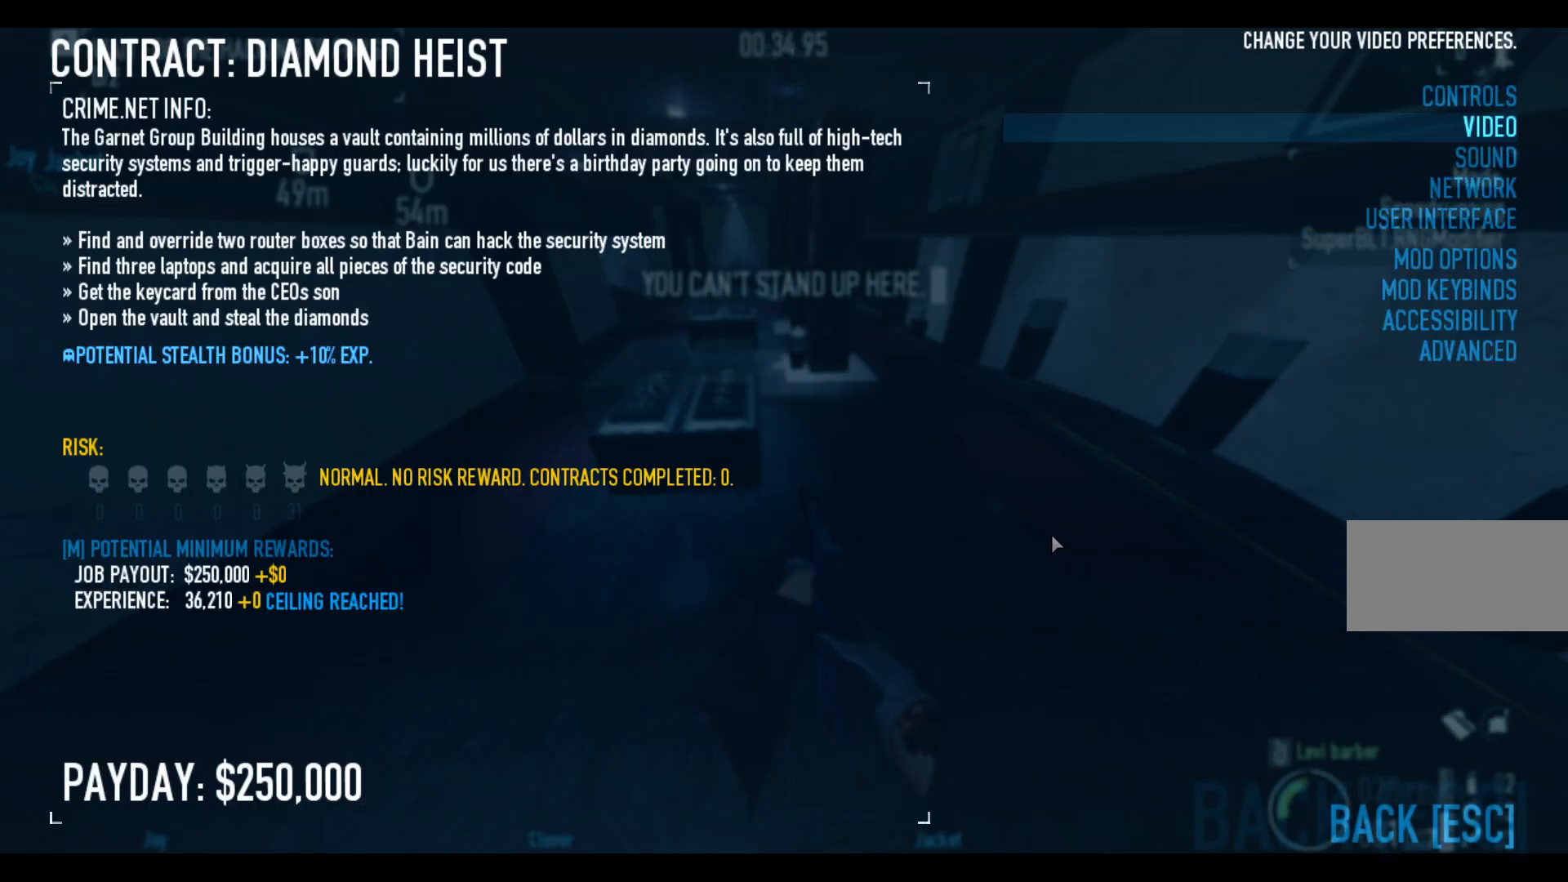
{"keys": ["w"], "mouse": [], "events": []}
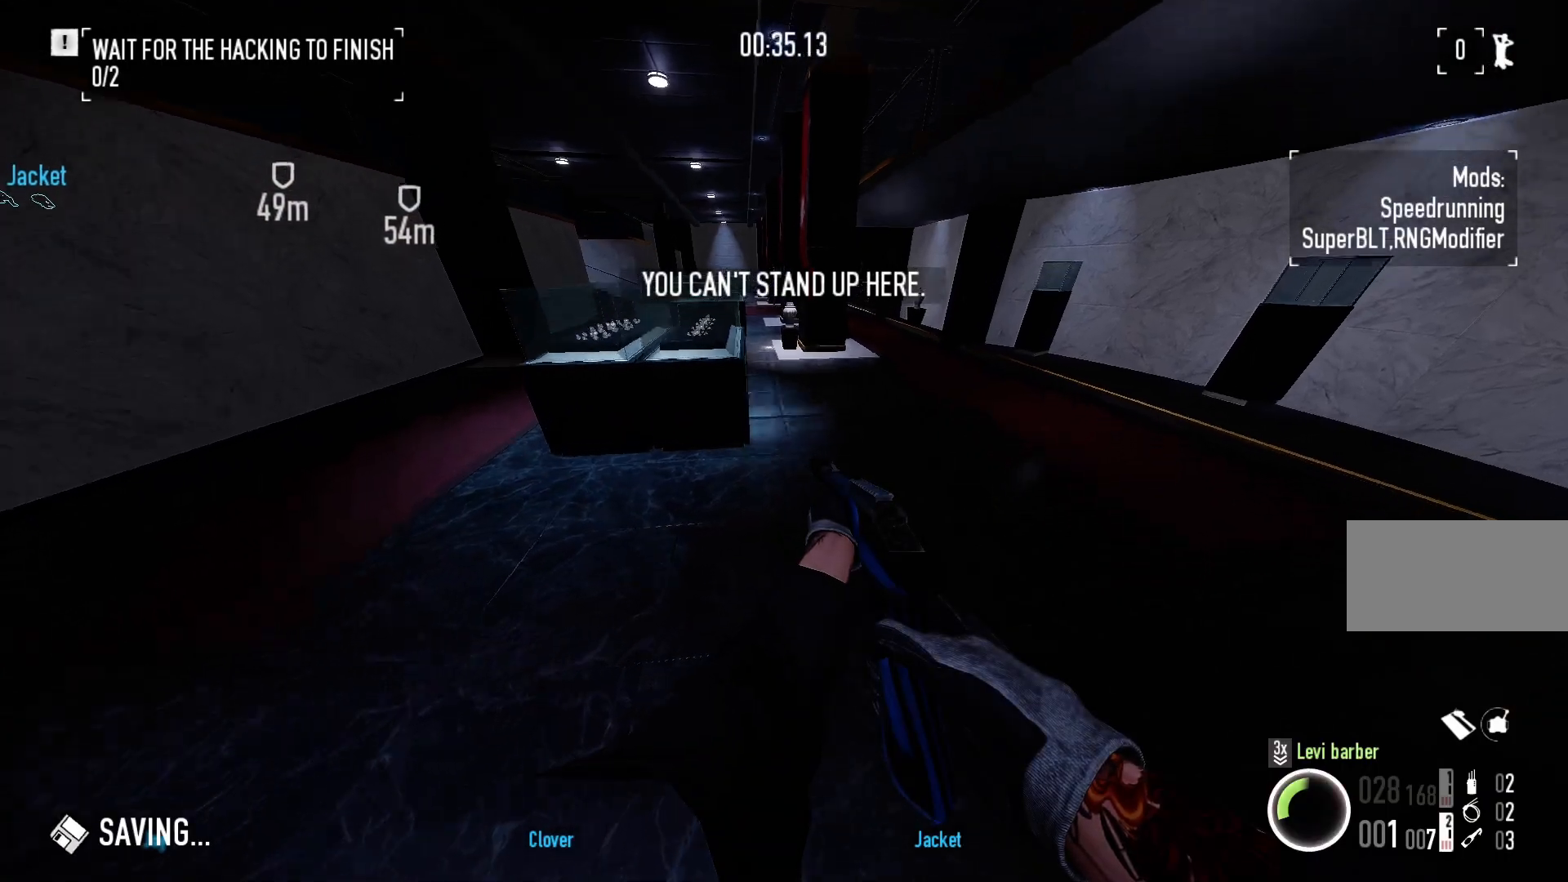
{"keys": ["s"], "mouse": [], "events": [[67, "shift", "down"], [383, "shift", "up"], [383, "w", "up"], [467, "s", "down"]]}
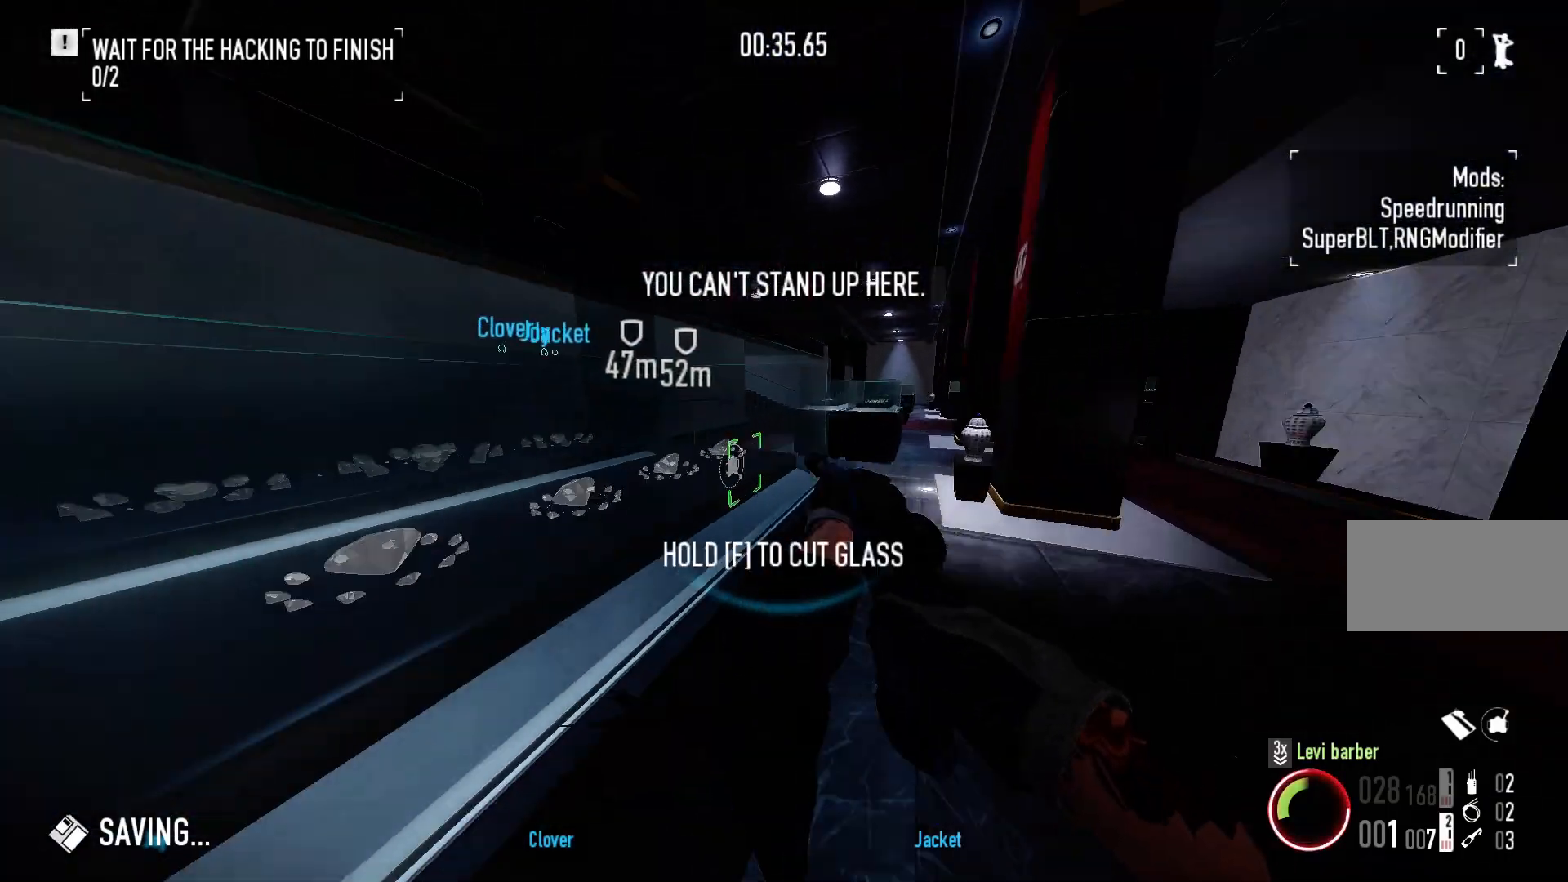
{"keys": ["f"], "mouse": [], "events": [[33, "f", "down"], [67, "s", "up"]]}
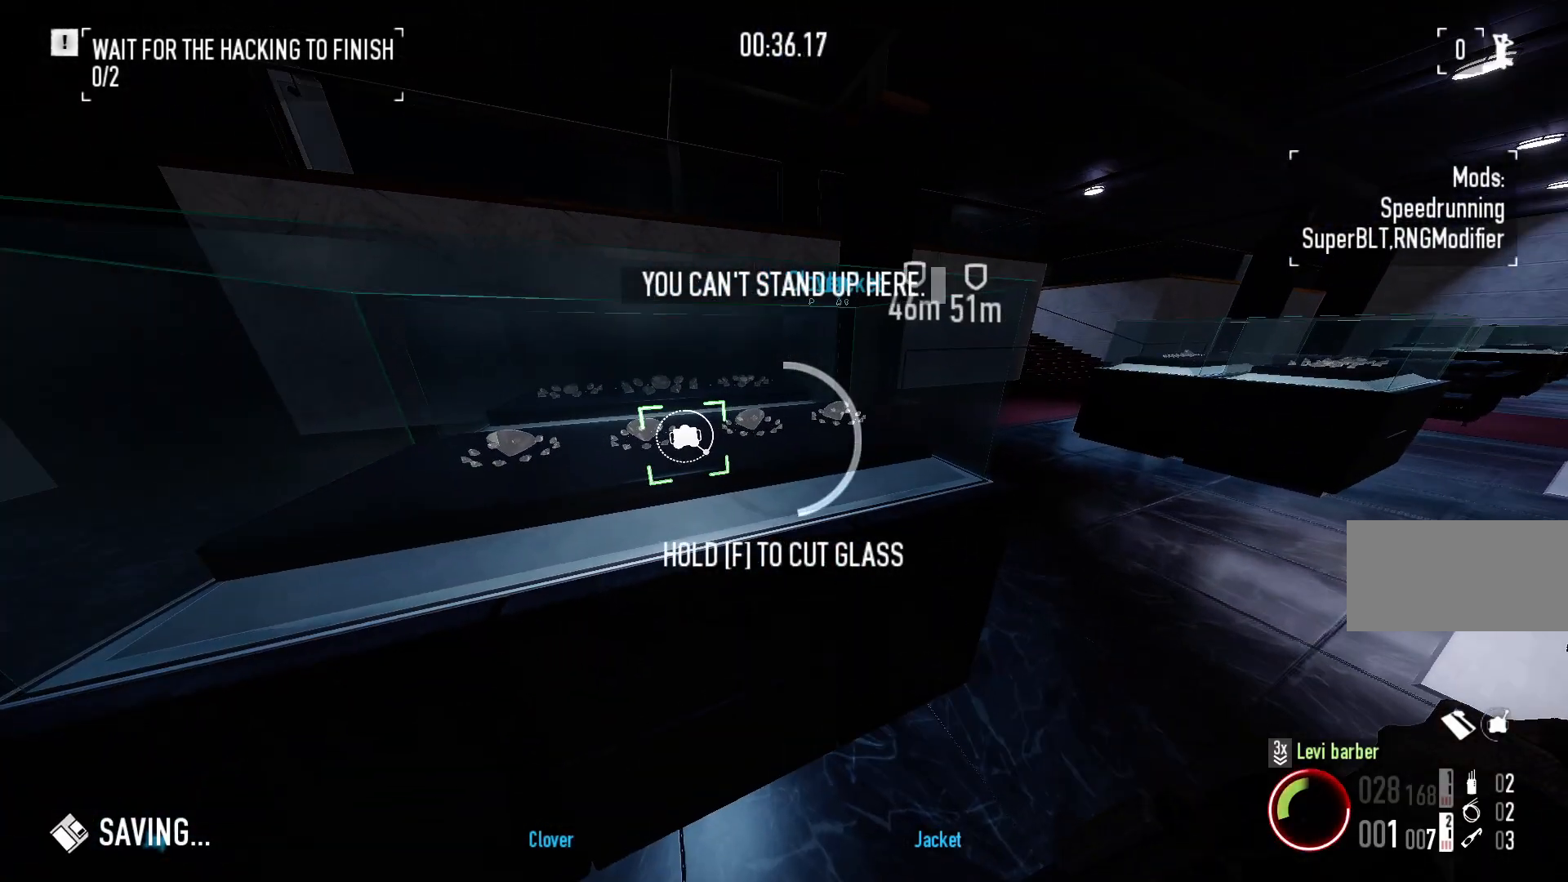
{"keys": ["f"], "mouse": [], "events": []}
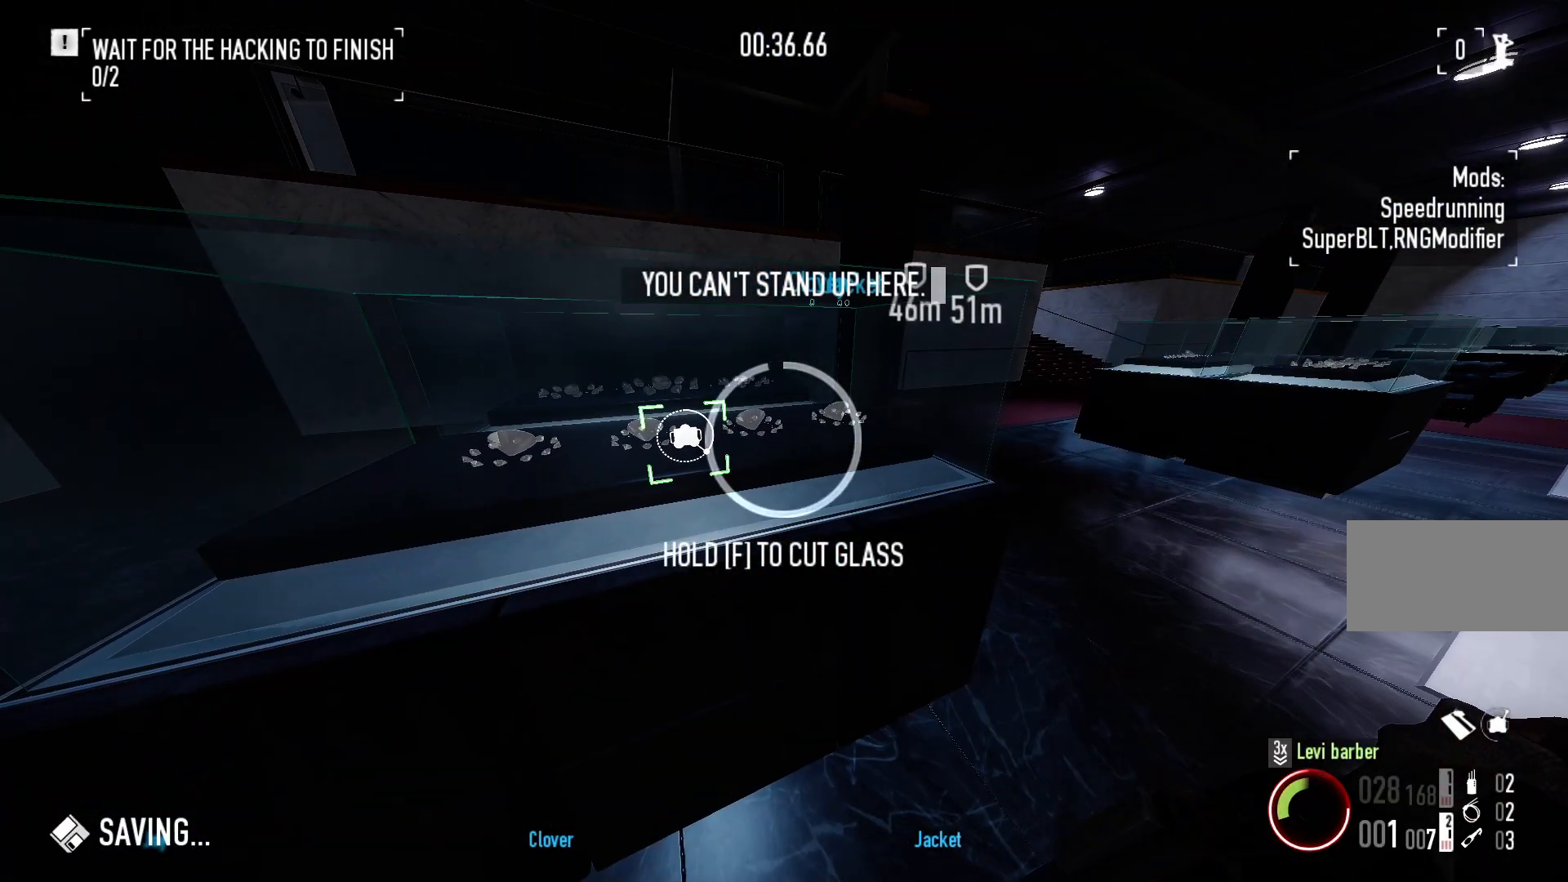
{"keys": [], "mouse": [], "events": [[100, "a", "down"], [167, "f", "up"], [200, "a", "up"]]}
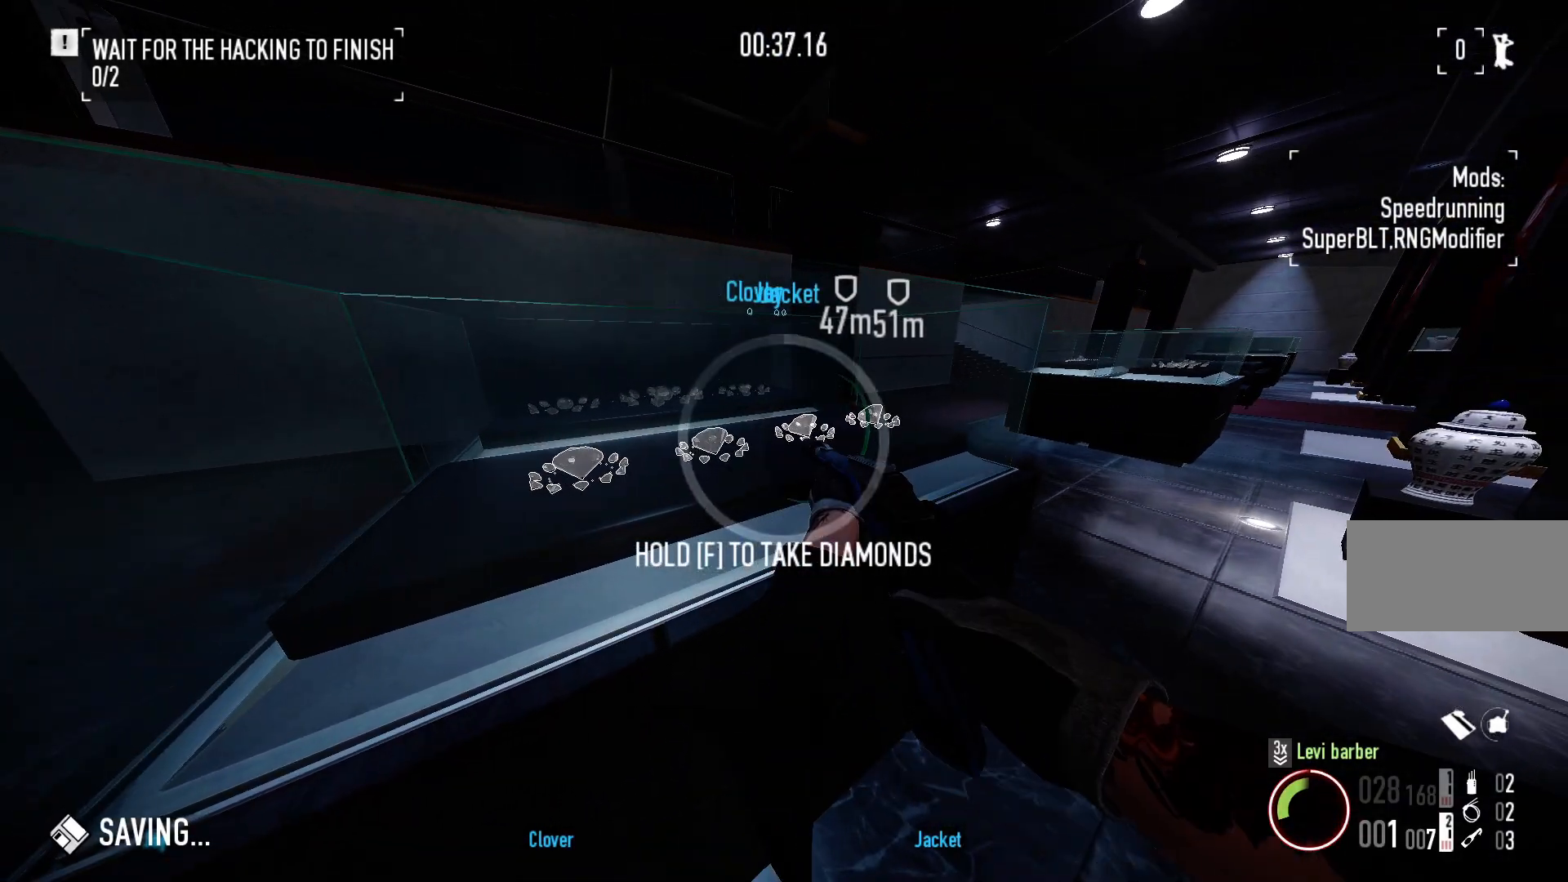
{"keys": ["a", "f"], "mouse": []}
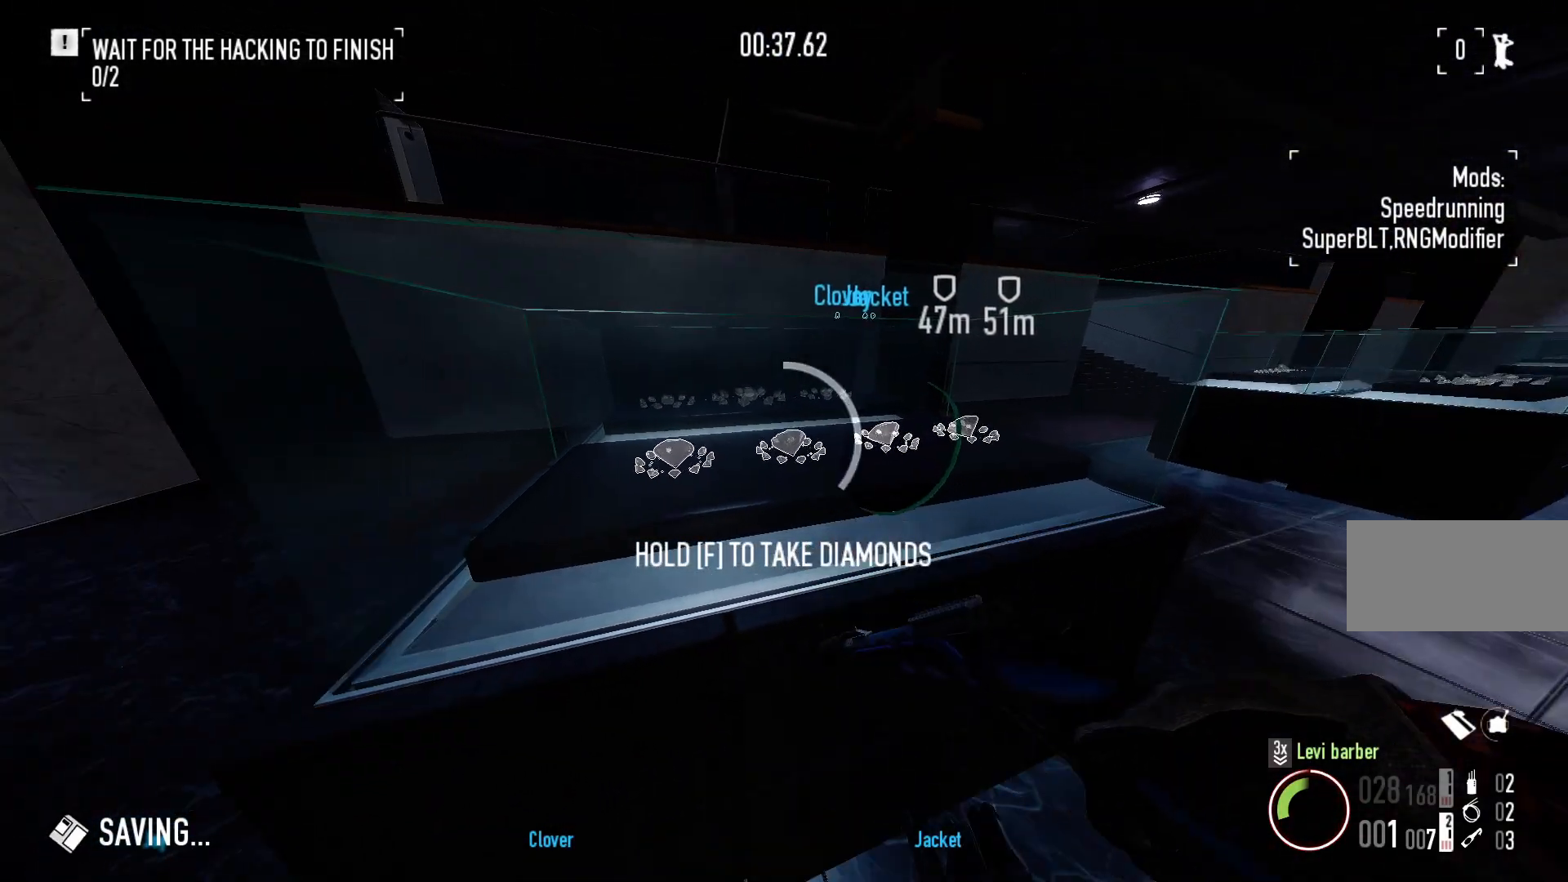
{"keys": ["a", "f"], "mouse": [], "events": []}
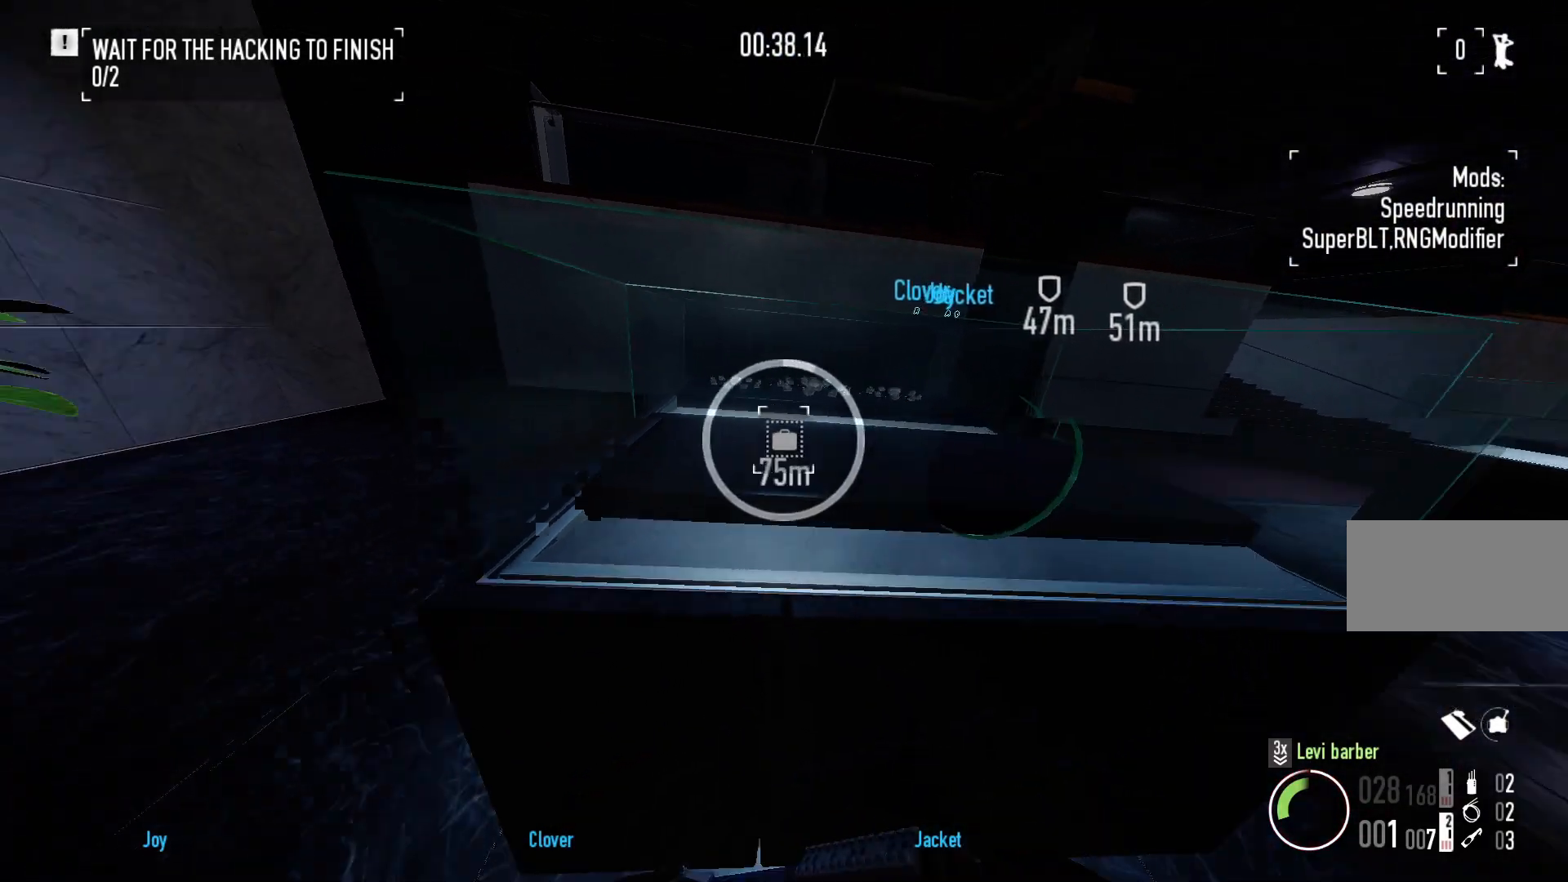
{"keys": ["shift", "w"], "mouse": [], "events": [[50, "w", "down"], [83, "a", "up"], [117, "f", "up"], [200, "shift", "down"]]}
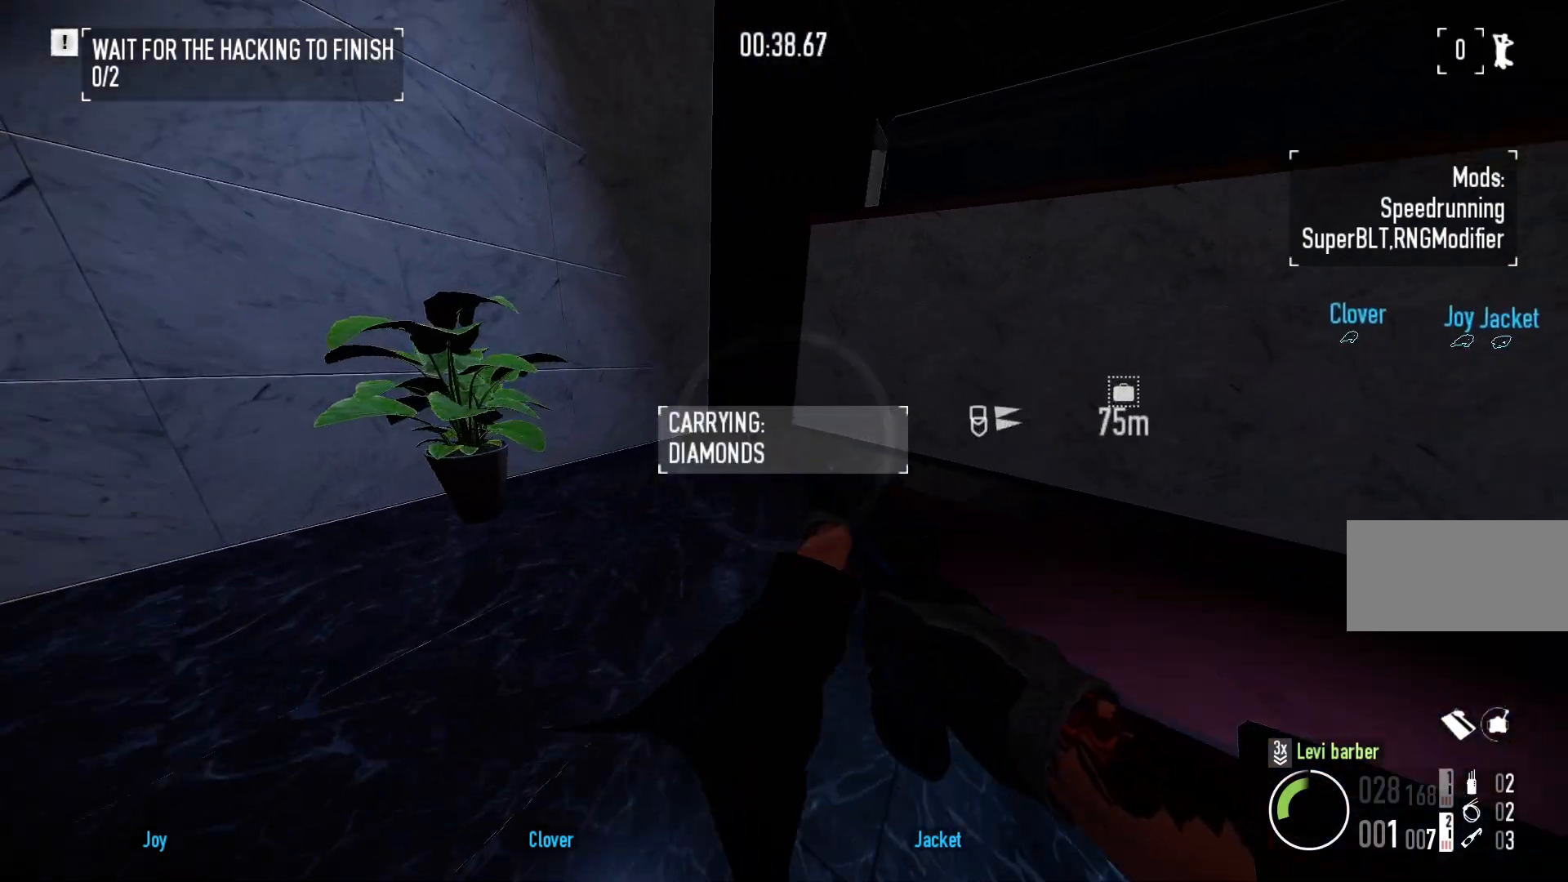
{"keys": ["a", "ctrl", "w"], "mouse": [], "events": [[267, "shift", "up"], [500, "a", "down"], [500, "ctrl", "down"]]}
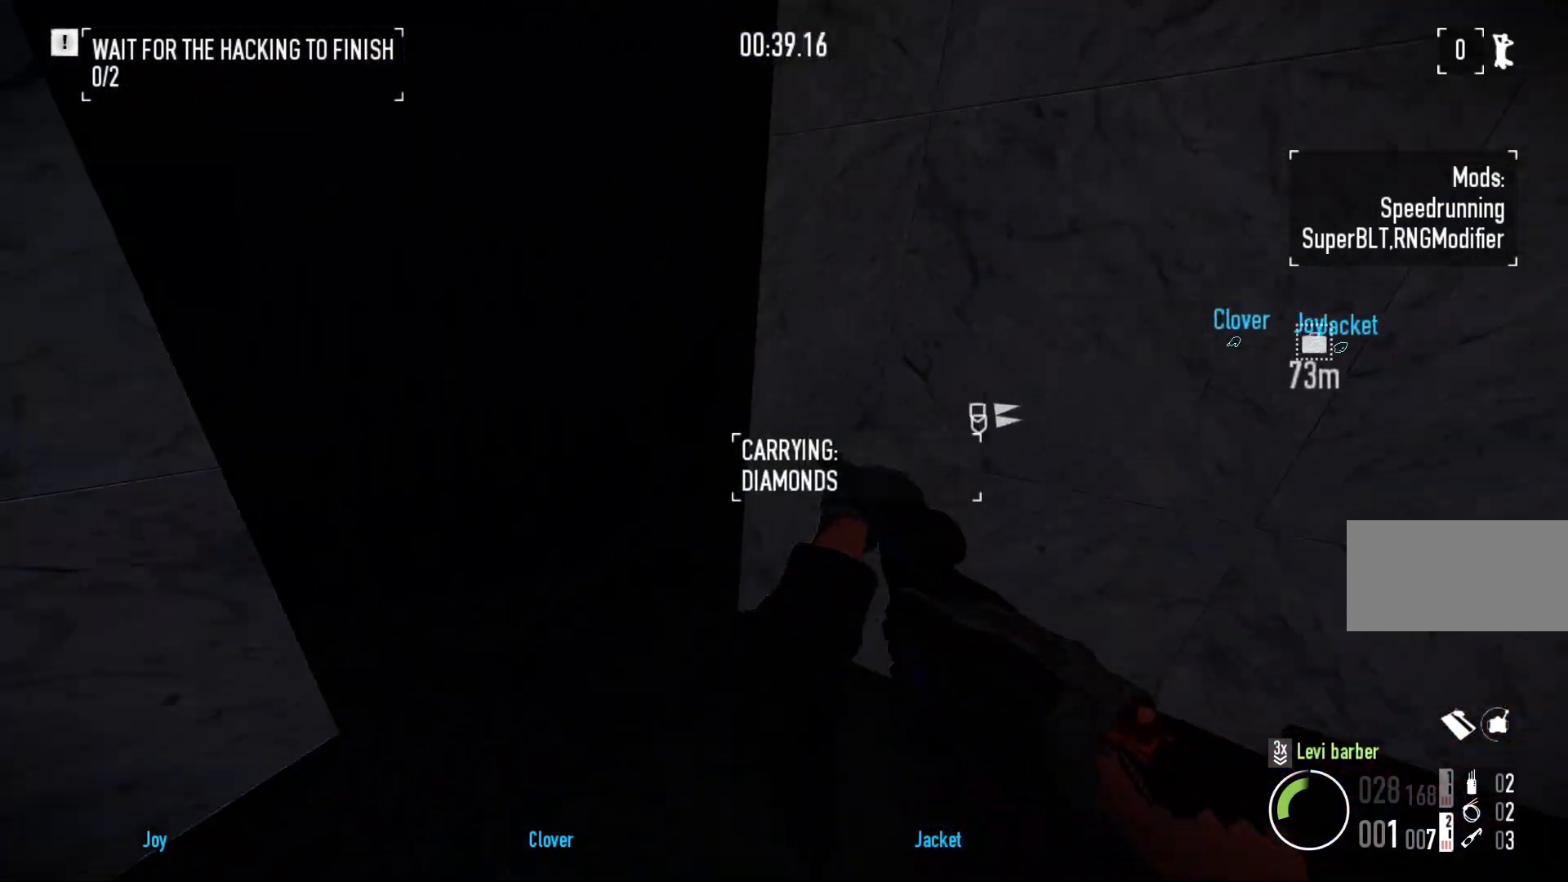
{"keys": ["d", "w"], "mouse": [], "events": [[100, "ctrl", "up"], [167, "a", "up"], [300, "w", "up"], [450, "d", "down"], [467, "w", "down"]]}
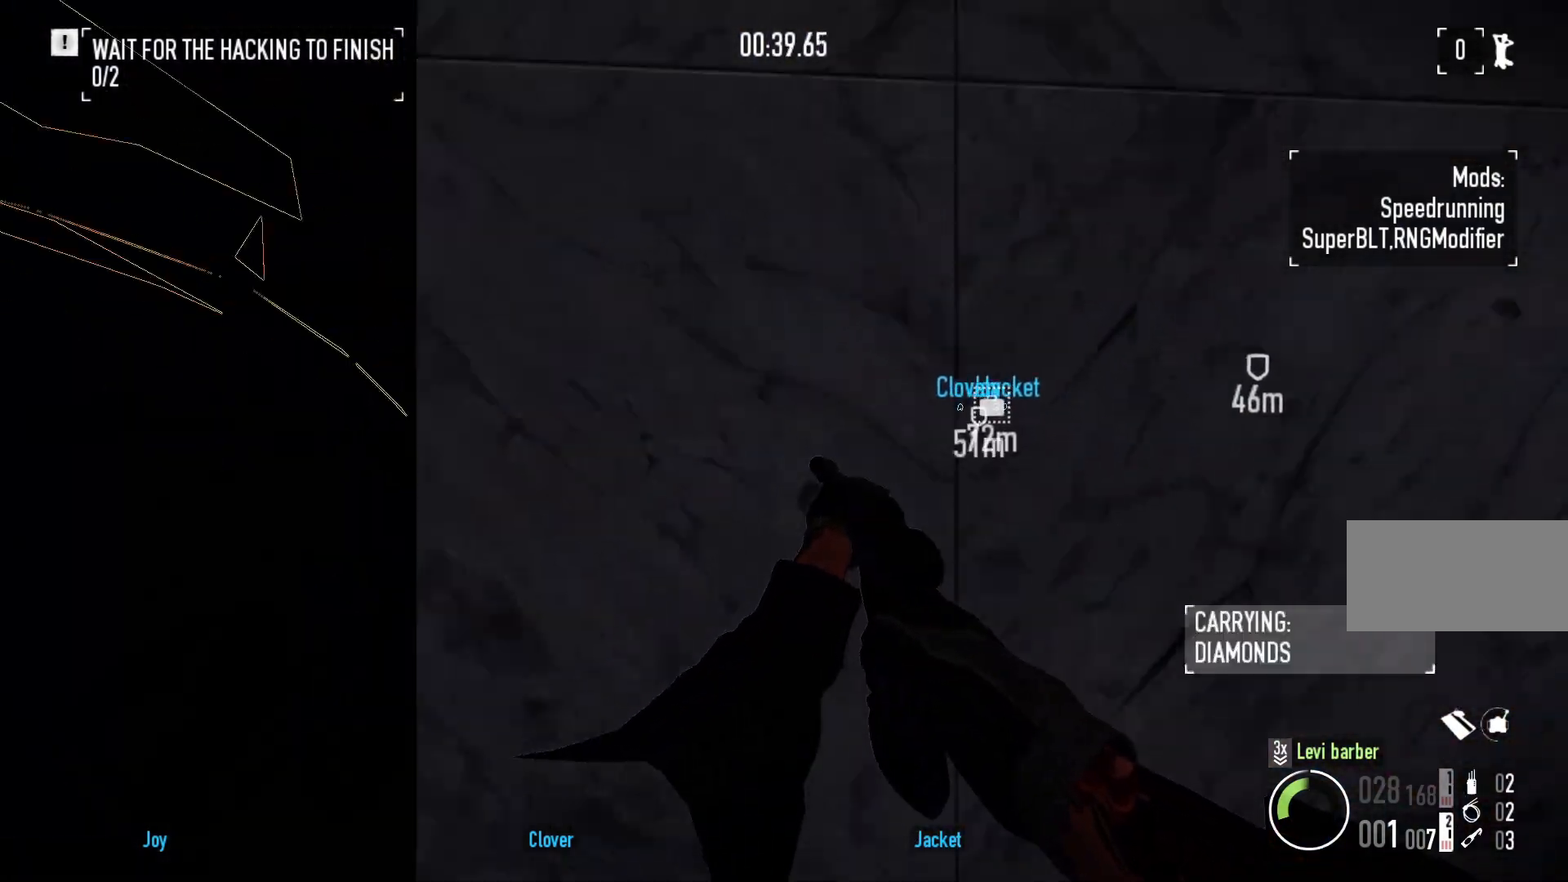
{"keys": [], "mouse": [], "events": [[17, "shift", "down"], [100, "d", "up"], [383, "shift", "up"], [467, "w", "up"]]}
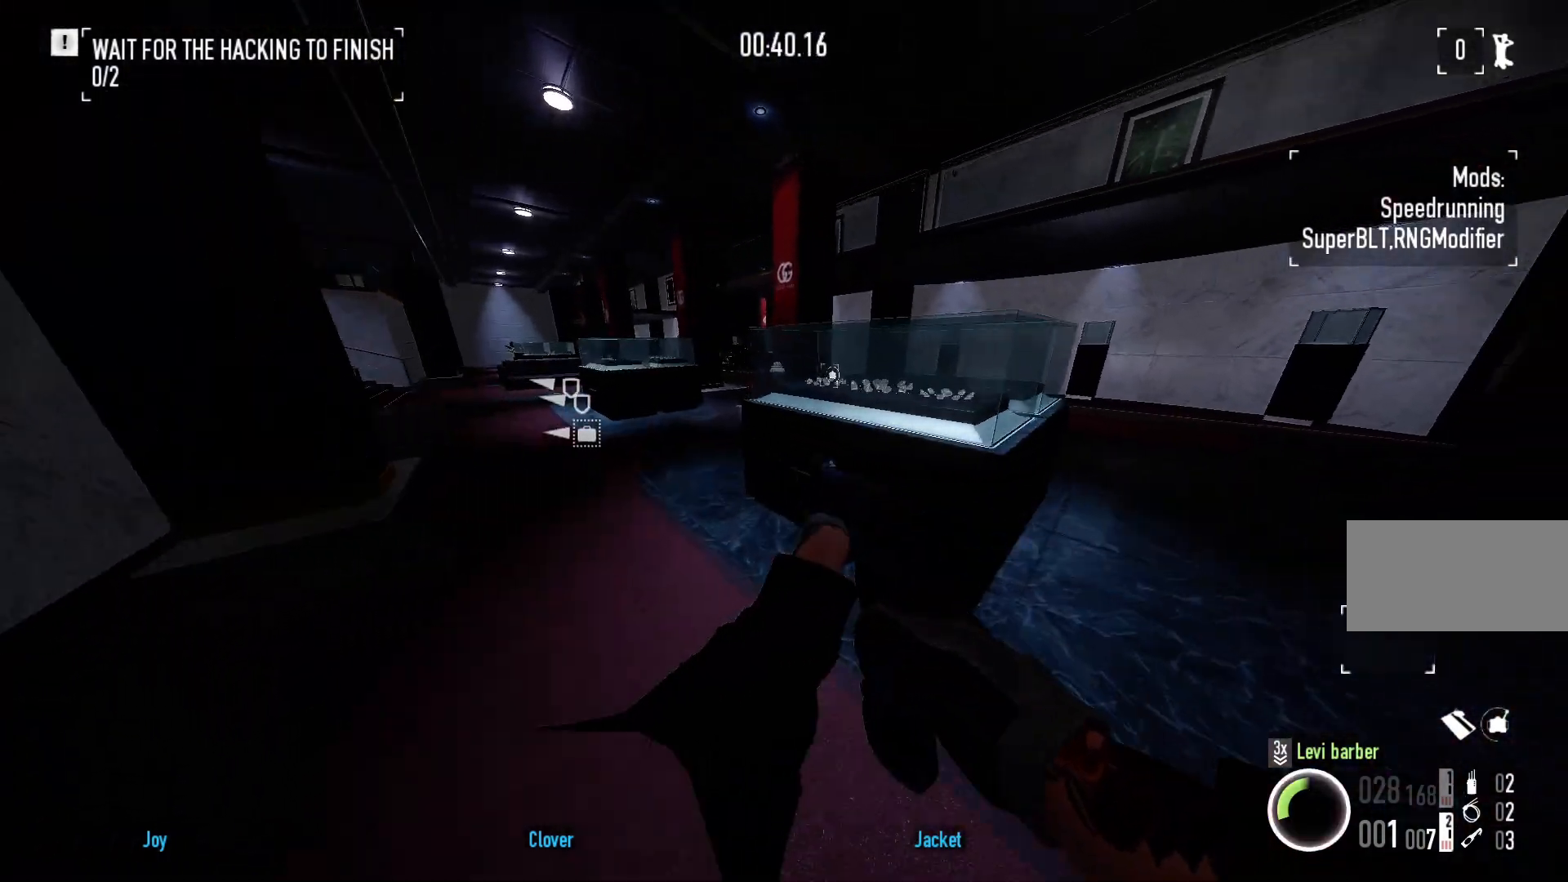
{"keys": ["f"], "mouse": [], "events": [[50, "s", "down"], [150, "s", "up"], [167, "f", "down"]]}
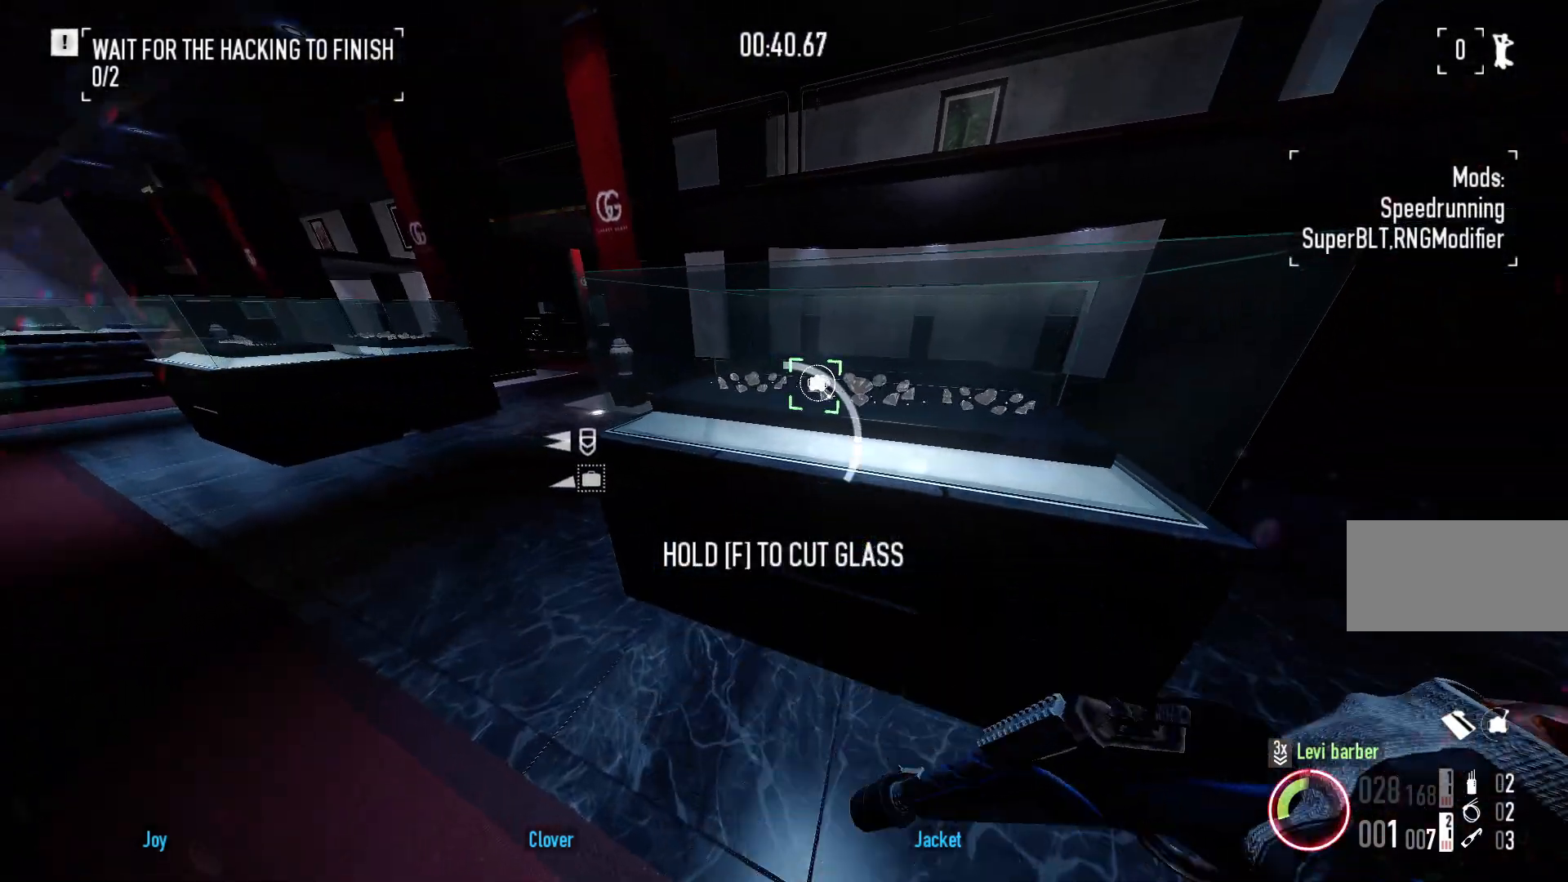
{"keys": ["f"], "mouse": [], "events": []}
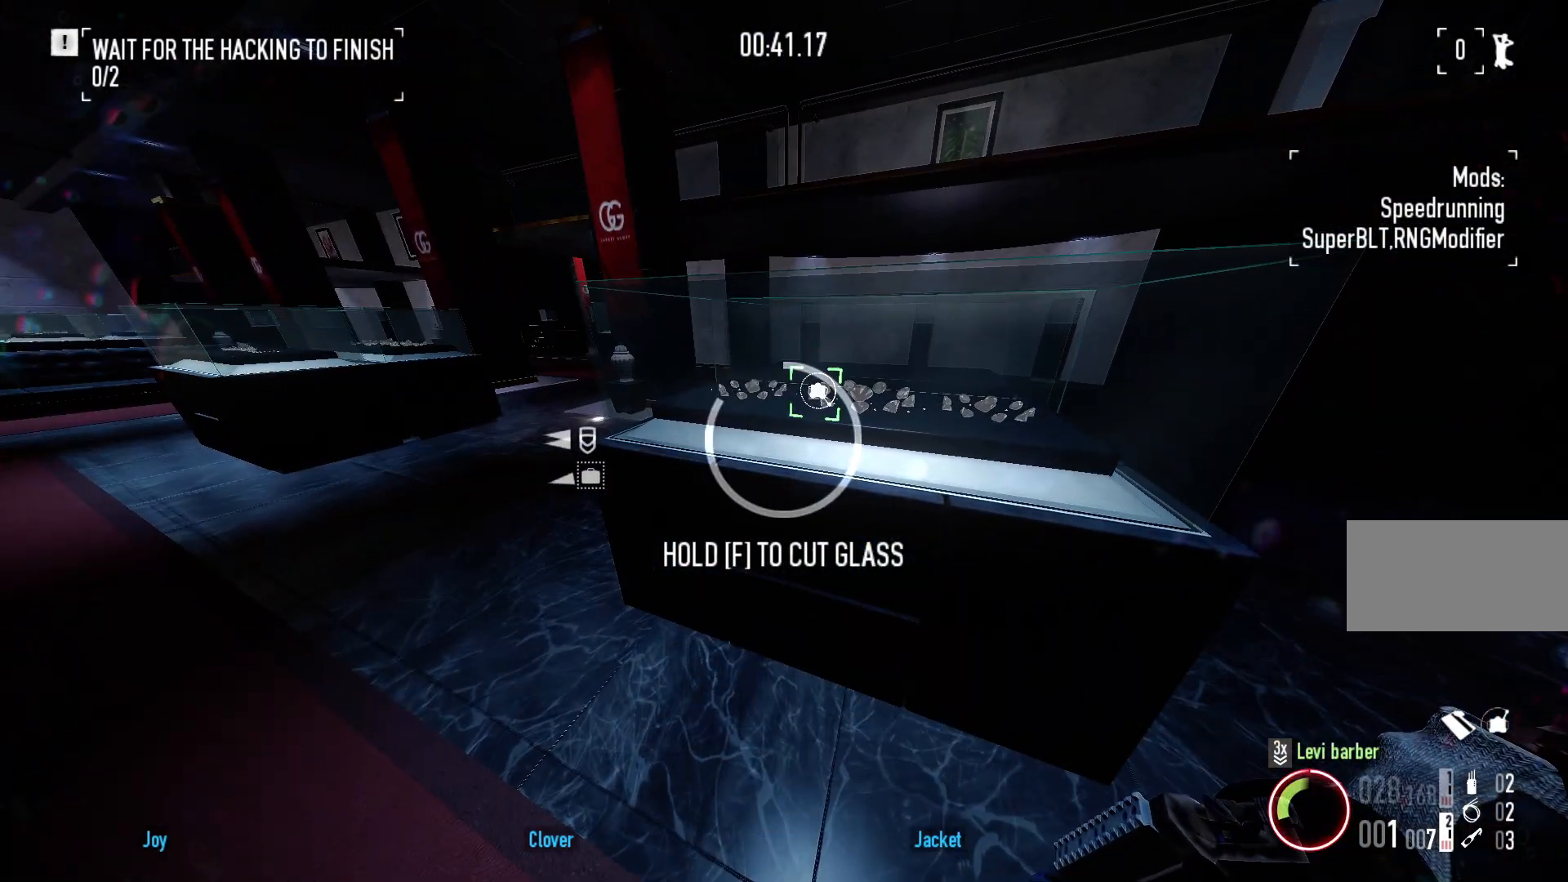
{"keys": [], "mouse": [], "events": [[150, "w", "down"], [300, "f", "up"], [317, "w", "up"]]}
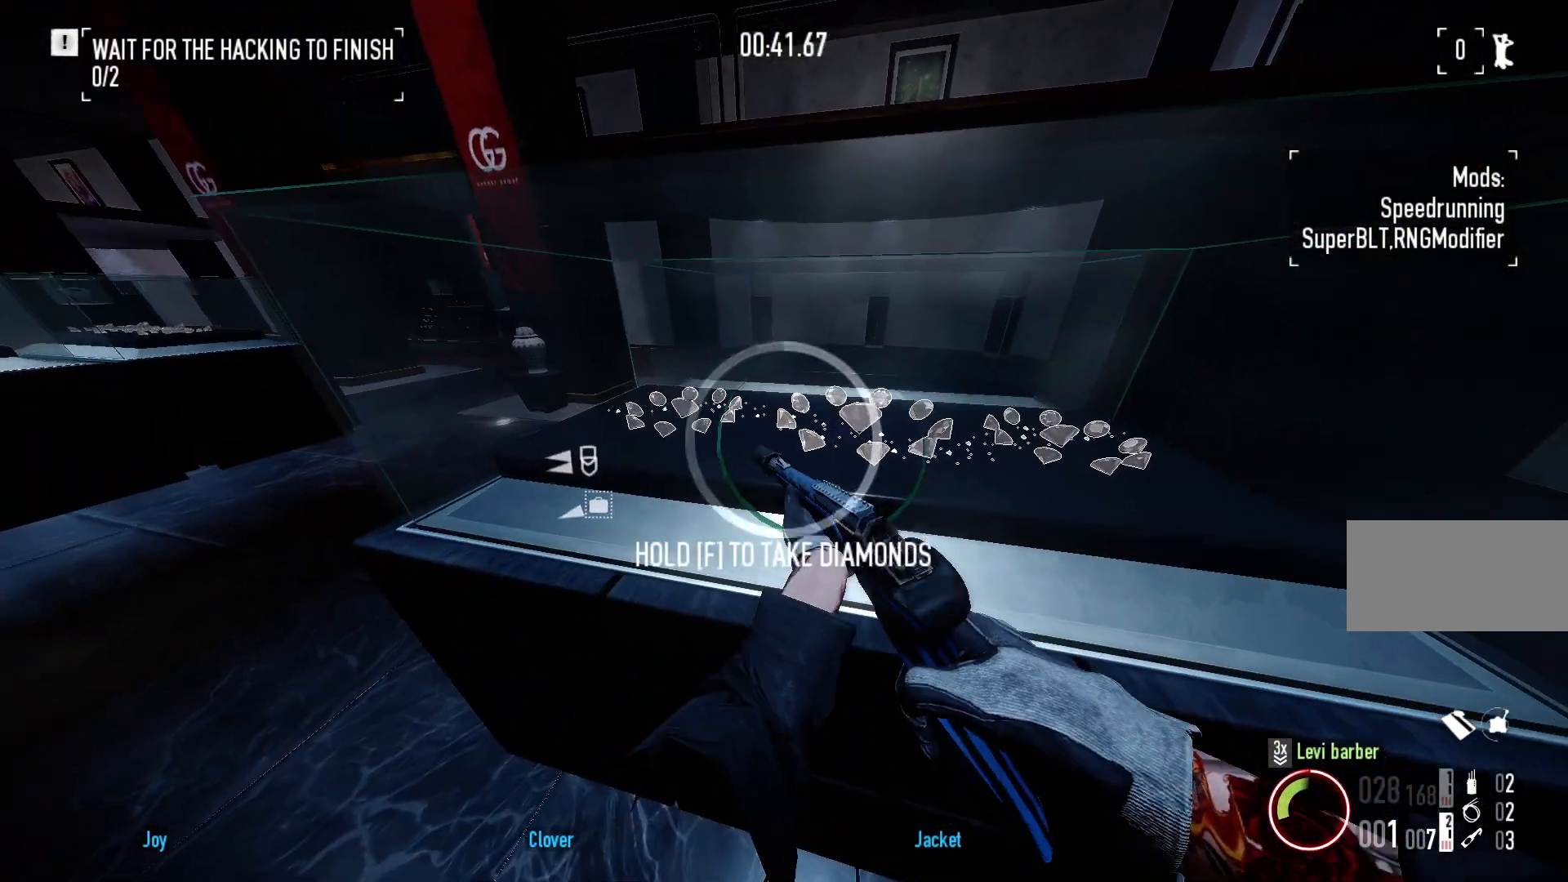
{"keys": ["f"], "mouse": [], "events": [[250, "f", "down"]]}
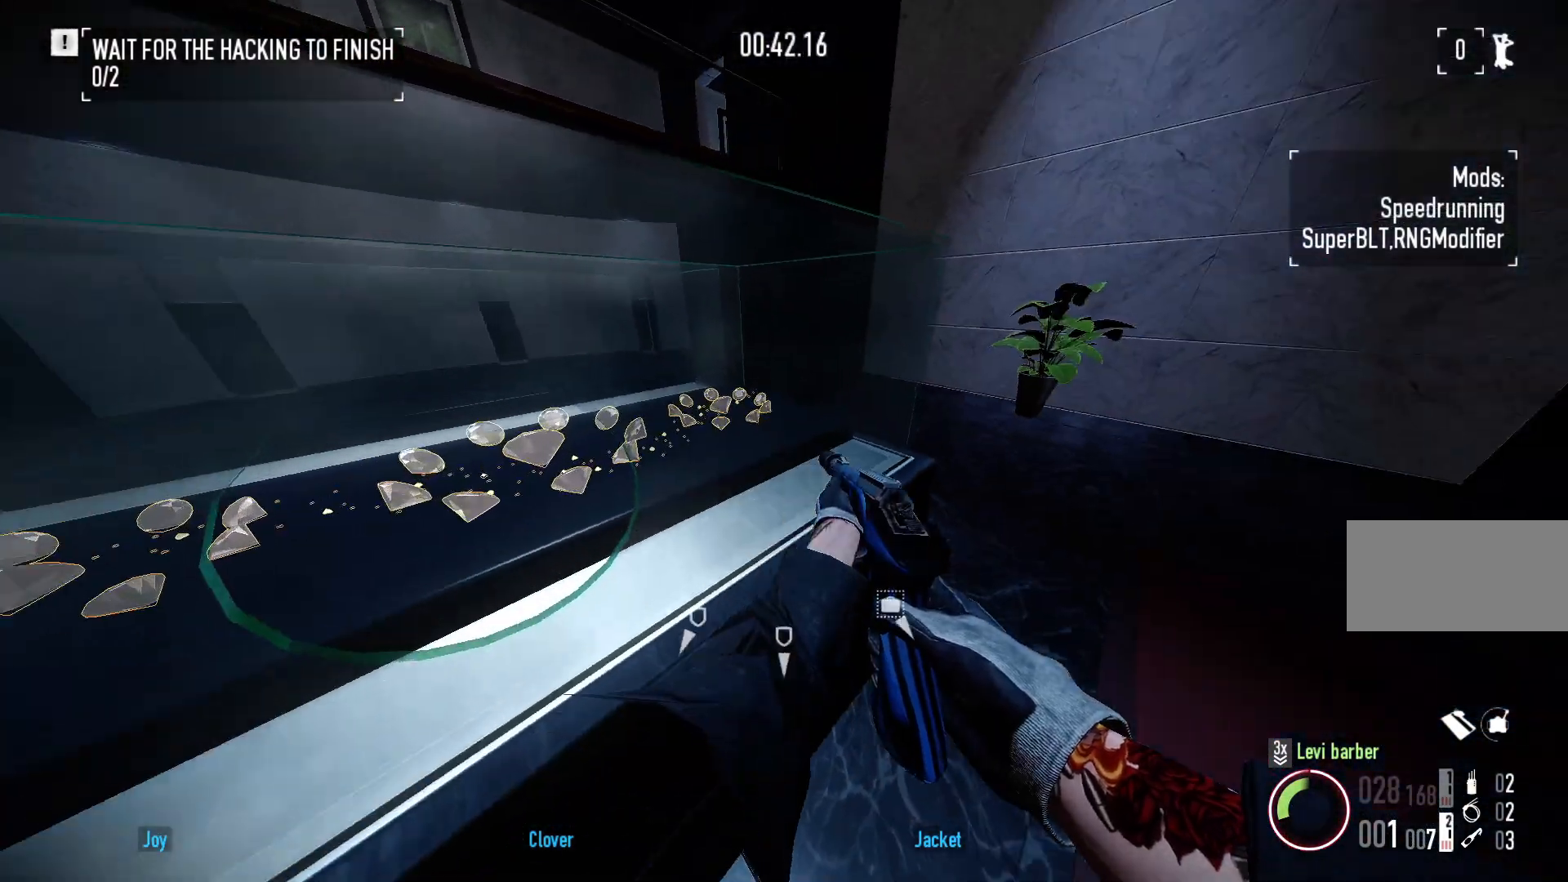
{"keys": ["f", "w"], "mouse": [], "events": [[100, "f", "up"], [200, "f", "down"], [483, "w", "down"]]}
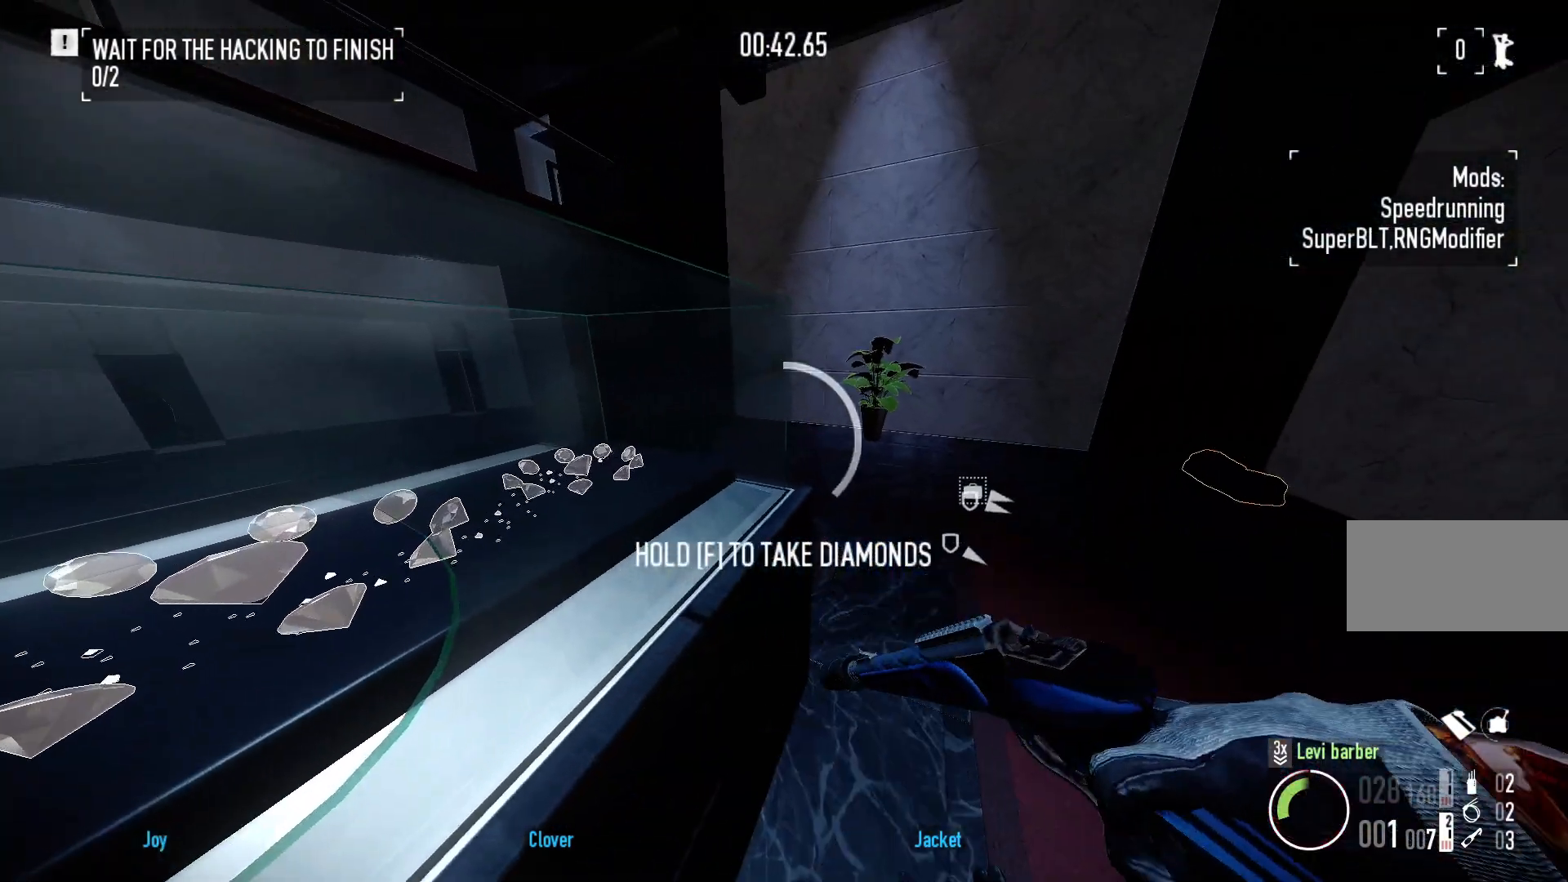
{"keys": ["f", "w"], "mouse": [], "events": []}
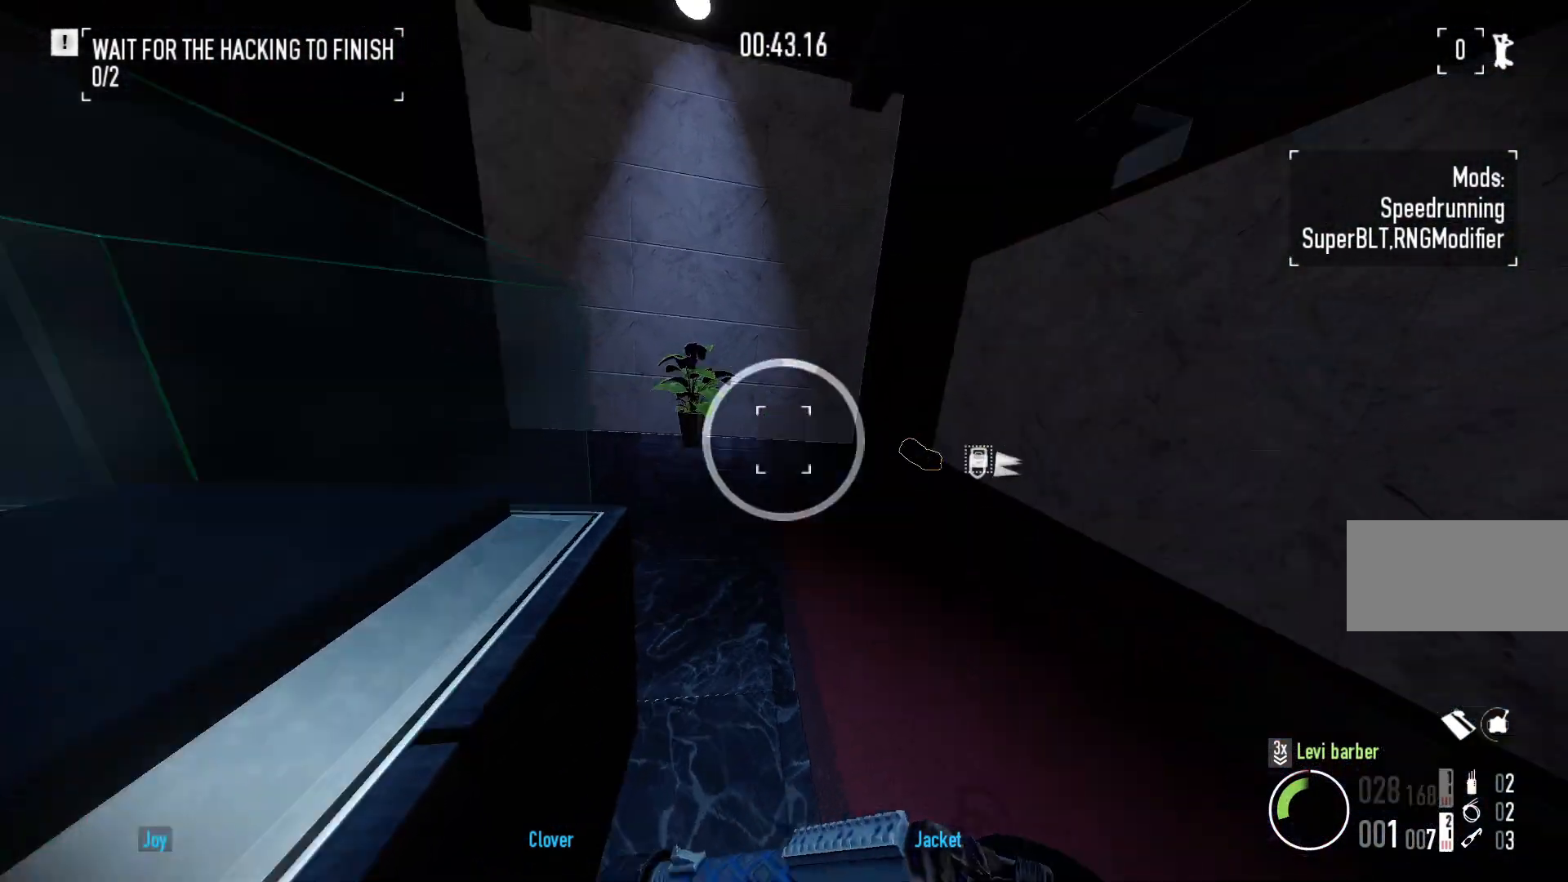
{"keys": ["a", "shift", "w"], "mouse": [], "events": [[50, "f", "up"], [117, "a", "down"], [217, "shift", "down"]]}
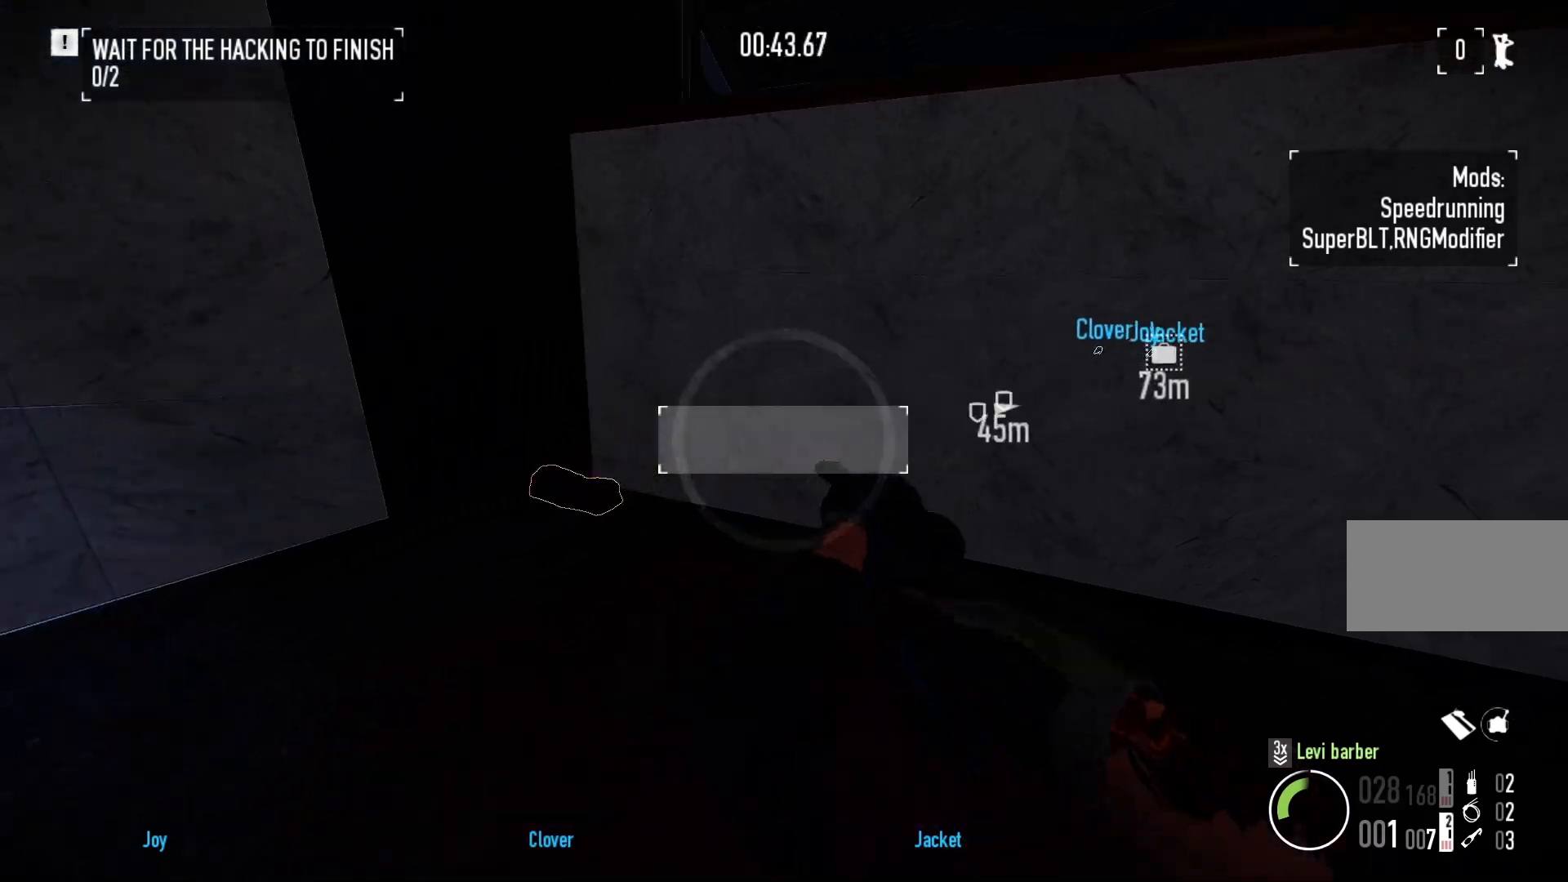
{"keys": ["w"], "mouse": [], "events": [[200, "shift", "up"], [300, "ctrl", "down"], [417, "ctrl", "up"], [483, "a", "up"]]}
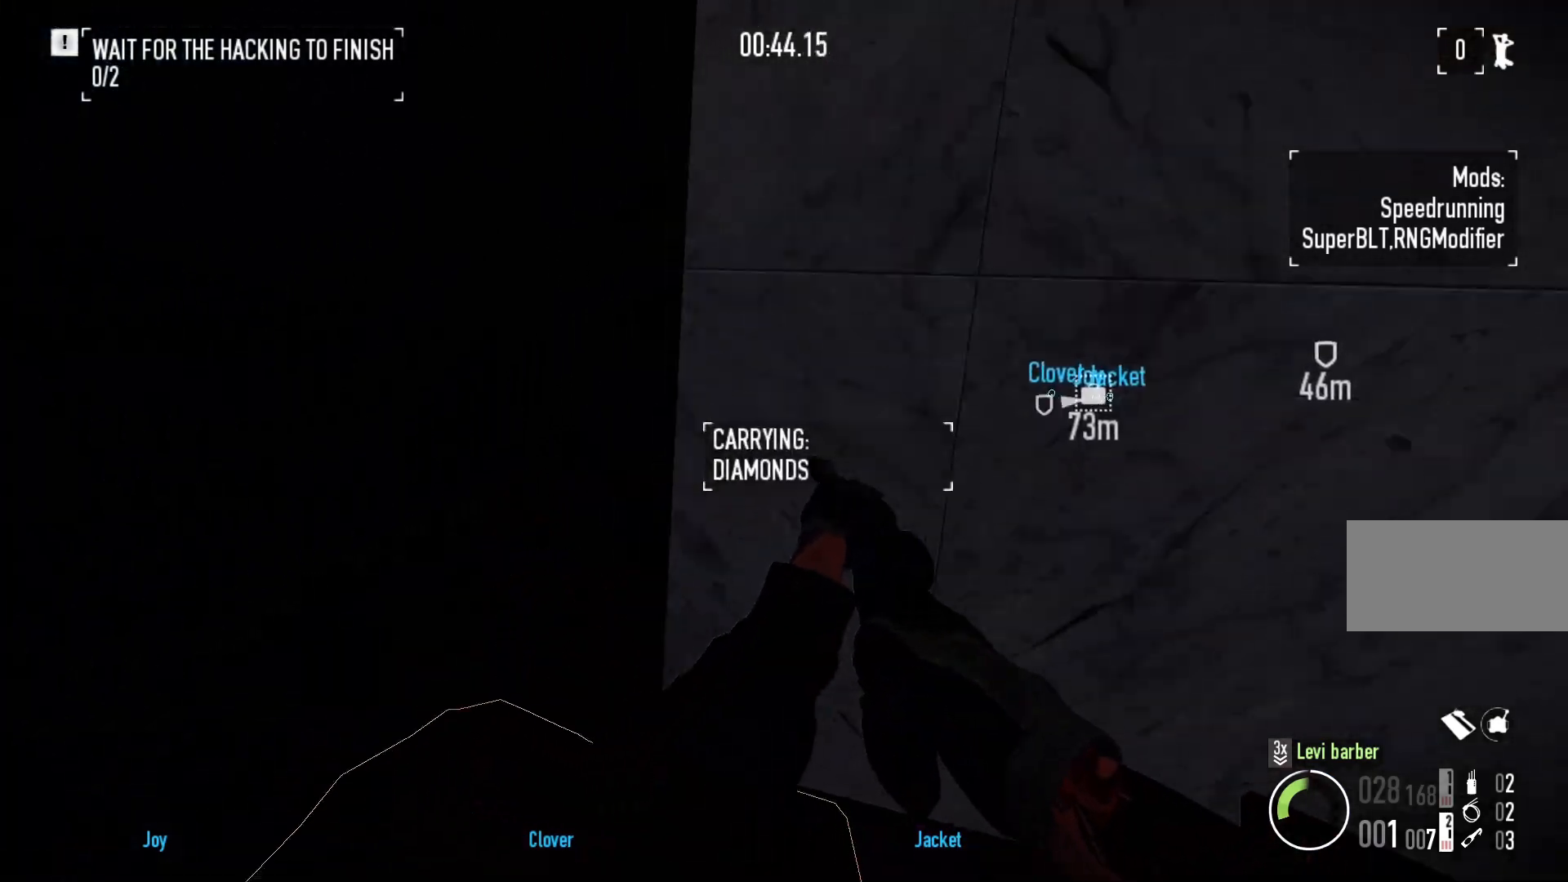
{"keys": ["shift", "w"], "mouse": [], "events": [[83, "w", "up"], [200, "w", "down"], [250, "shift", "down"]]}
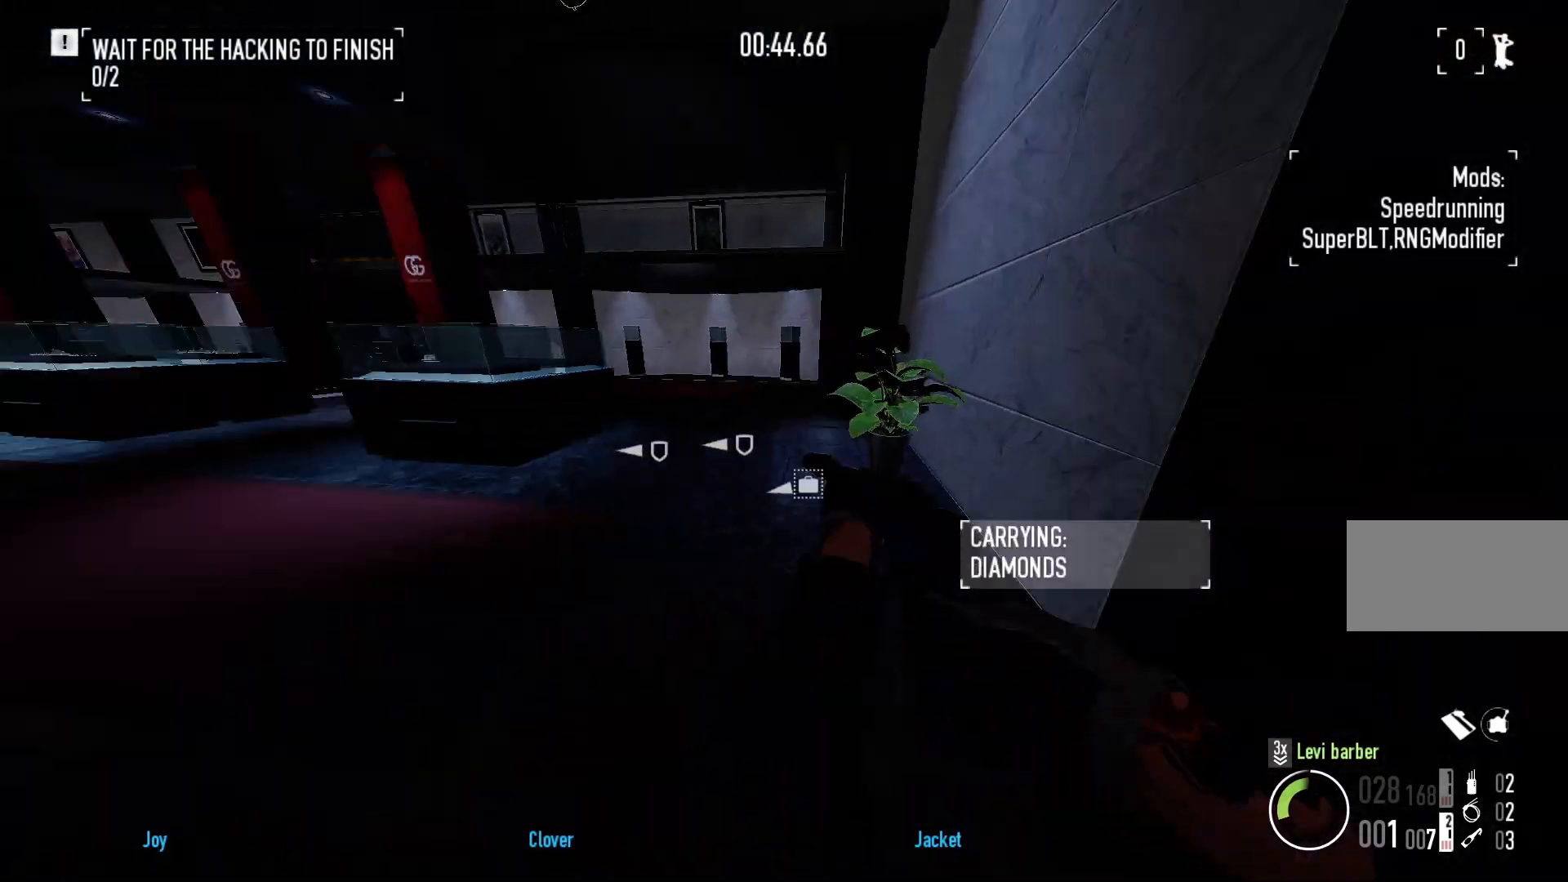
{"keys": ["w"], "mouse": [], "events": [[283, "shift", "up"]]}
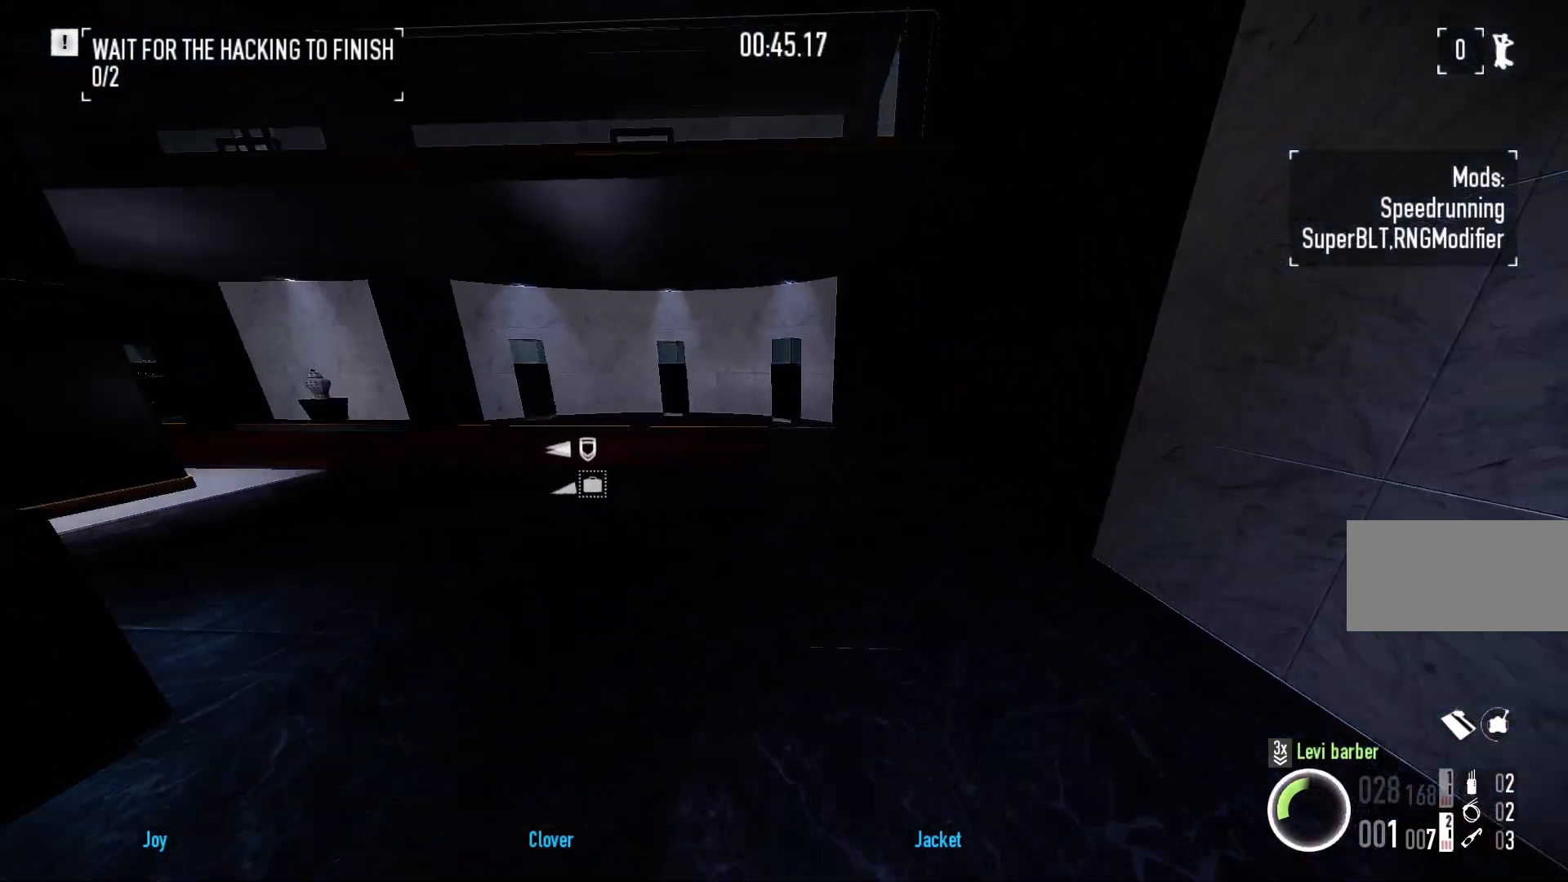
{"keys": ["w"], "mouse": [], "events": []}
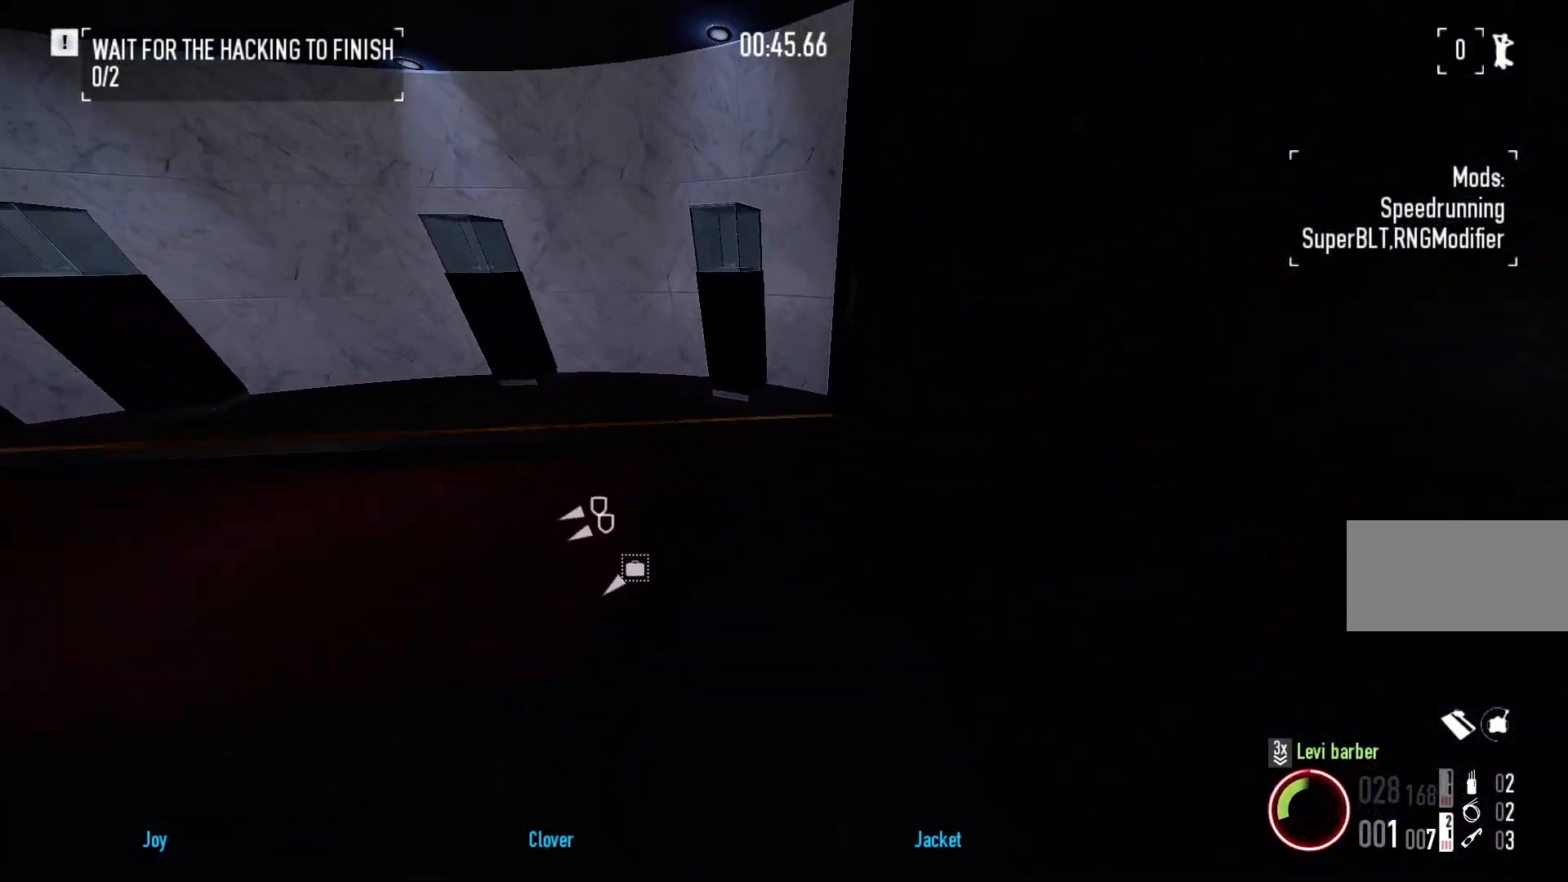
{"keys": ["d"], "mouse": [], "events": [[17, "ctrl", "down"], [150, "ctrl", "up"], [467, "d", "down"], [467, "w", "up"]]}
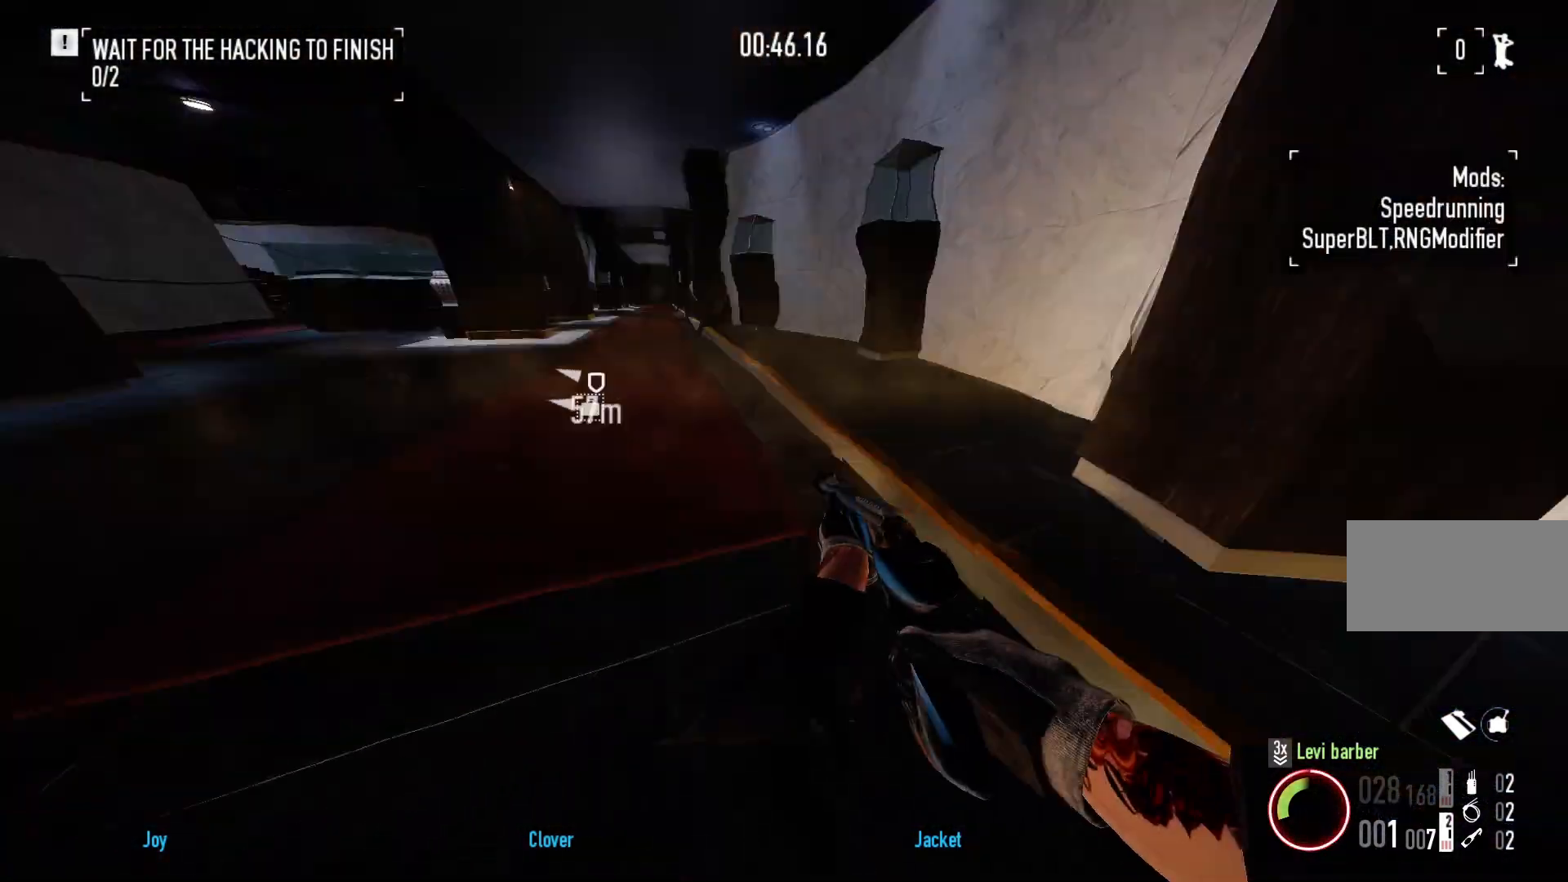
{"keys": ["a", "w"], "mouse": [], "events": [[17, "d", "up"], [117, "a", "down"], [167, "a", "up"], [483, "a", "down"], [483, "w", "down"]]}
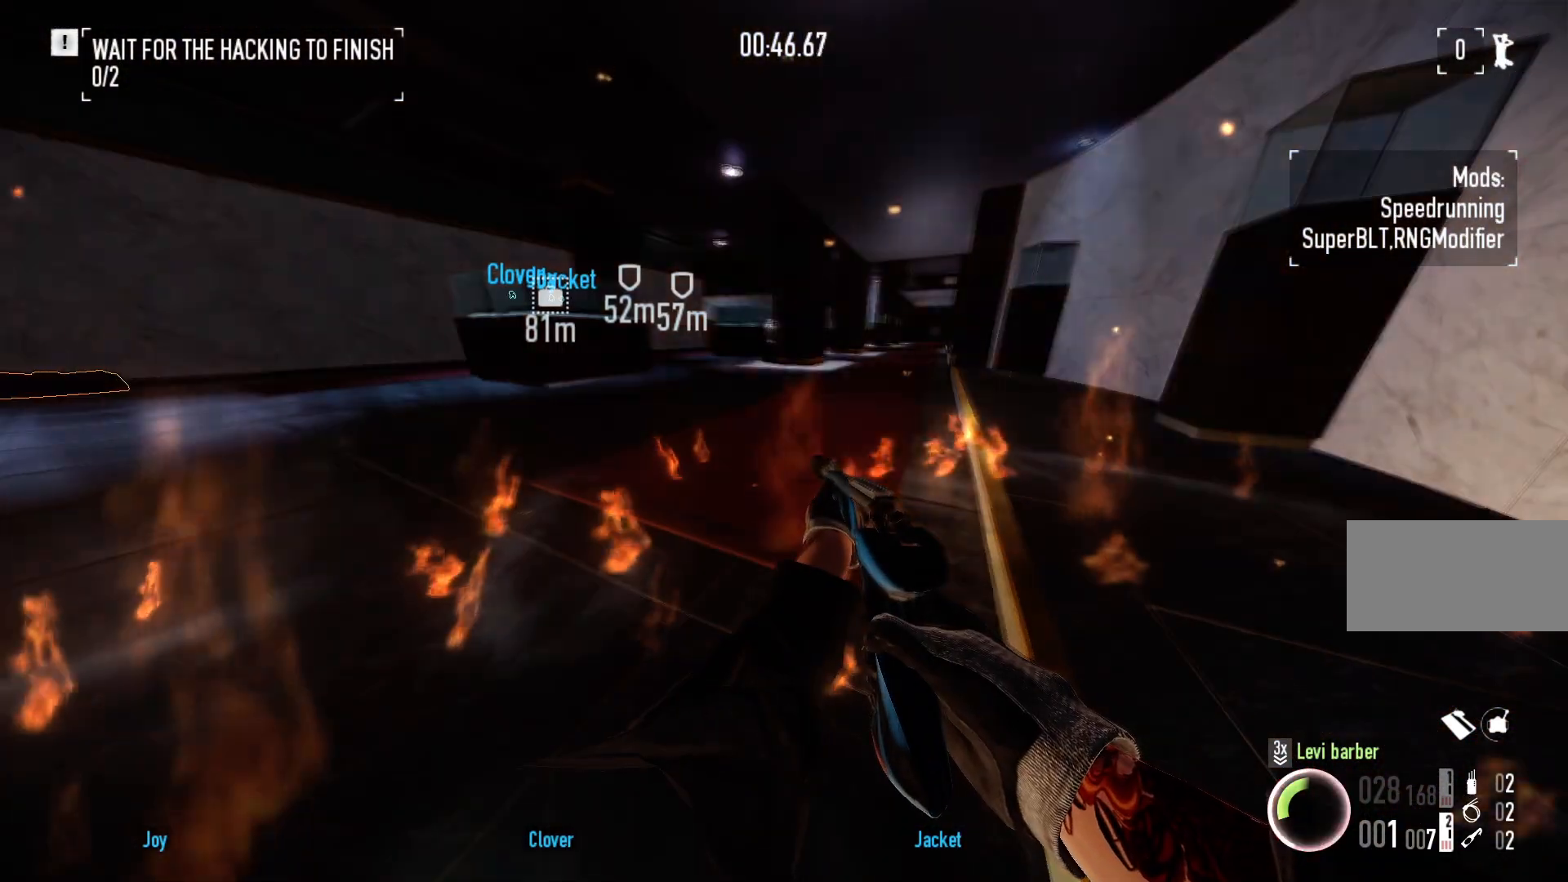
{"keys": ["w"], "mouse": [], "events": [[33, "a", "up"], [50, "w", "up"], [500, "w", "down"]]}
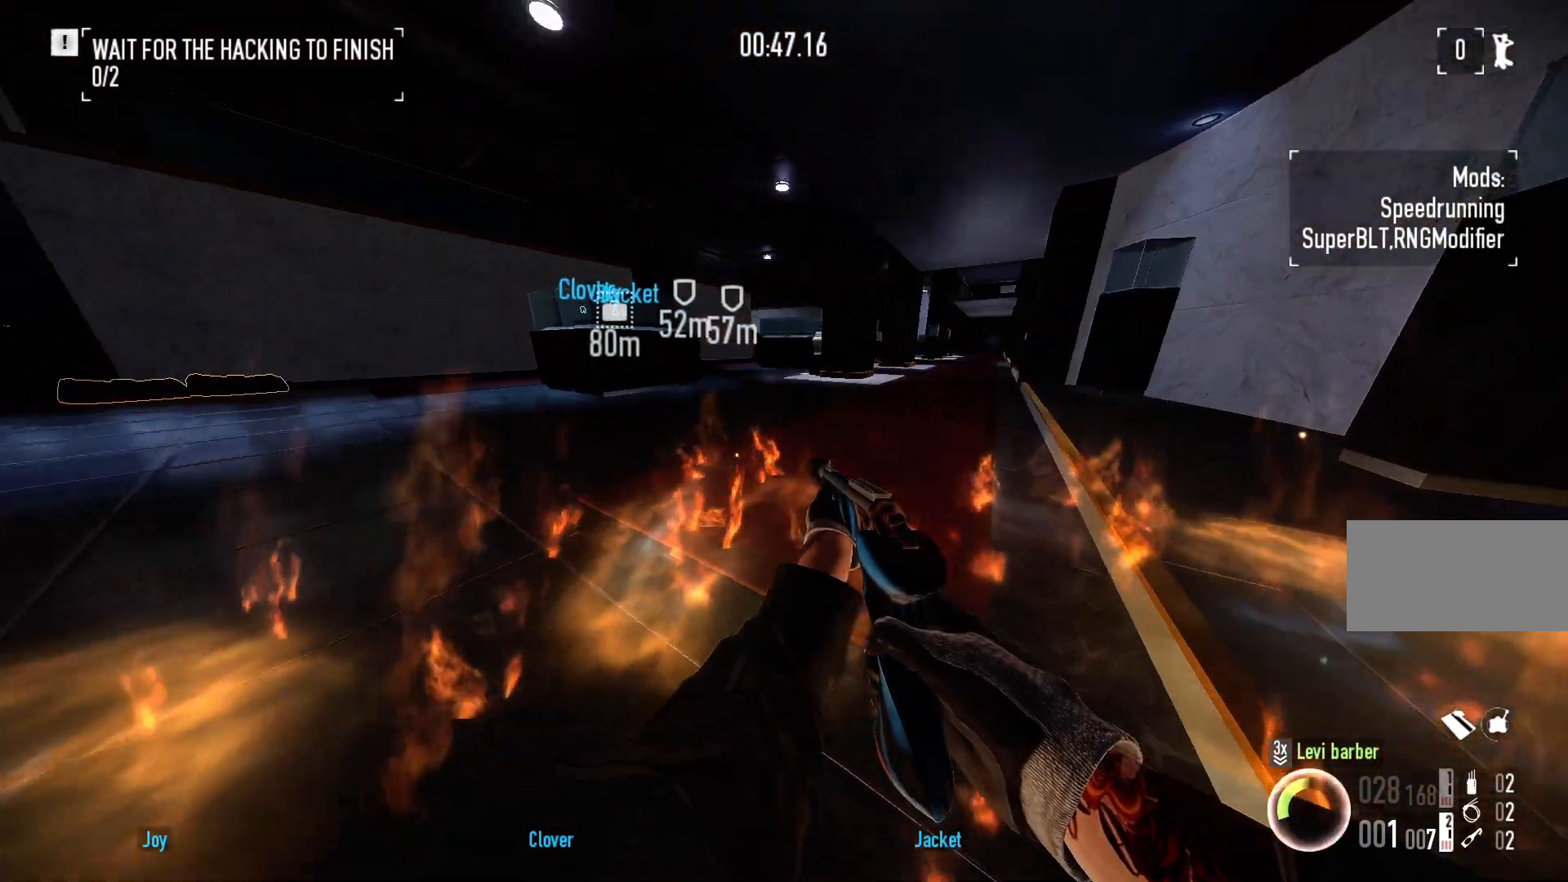
{"keys": ["shift", "w"], "mouse": [], "events": [[17, "shift", "down"]]}